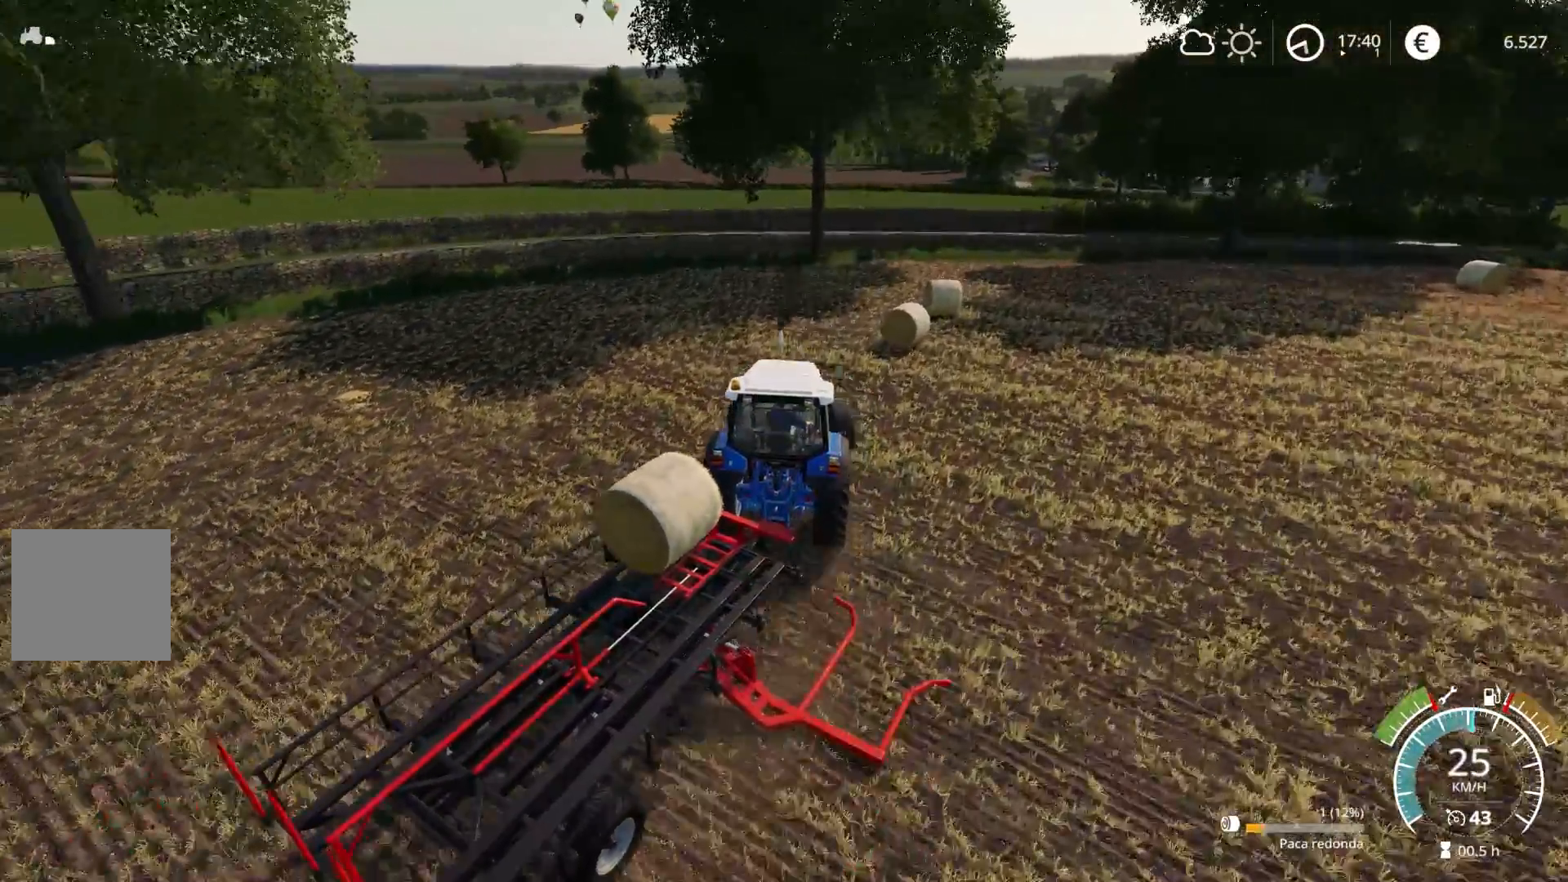
Gameplay with a controller (Xbox layout); each line is a JSON object with the inputs held at the frame after it. "events" lists button and stick changes between this image and that frame as [ms after this image, input, new state], when the widget could be followed in between.
{"buttons": [], "left_stick": "right", "right_stick": "center", "events": [[133, "left_stick", "center"], [317, "left_stick", "right"], [467, "R2", "up"]]}
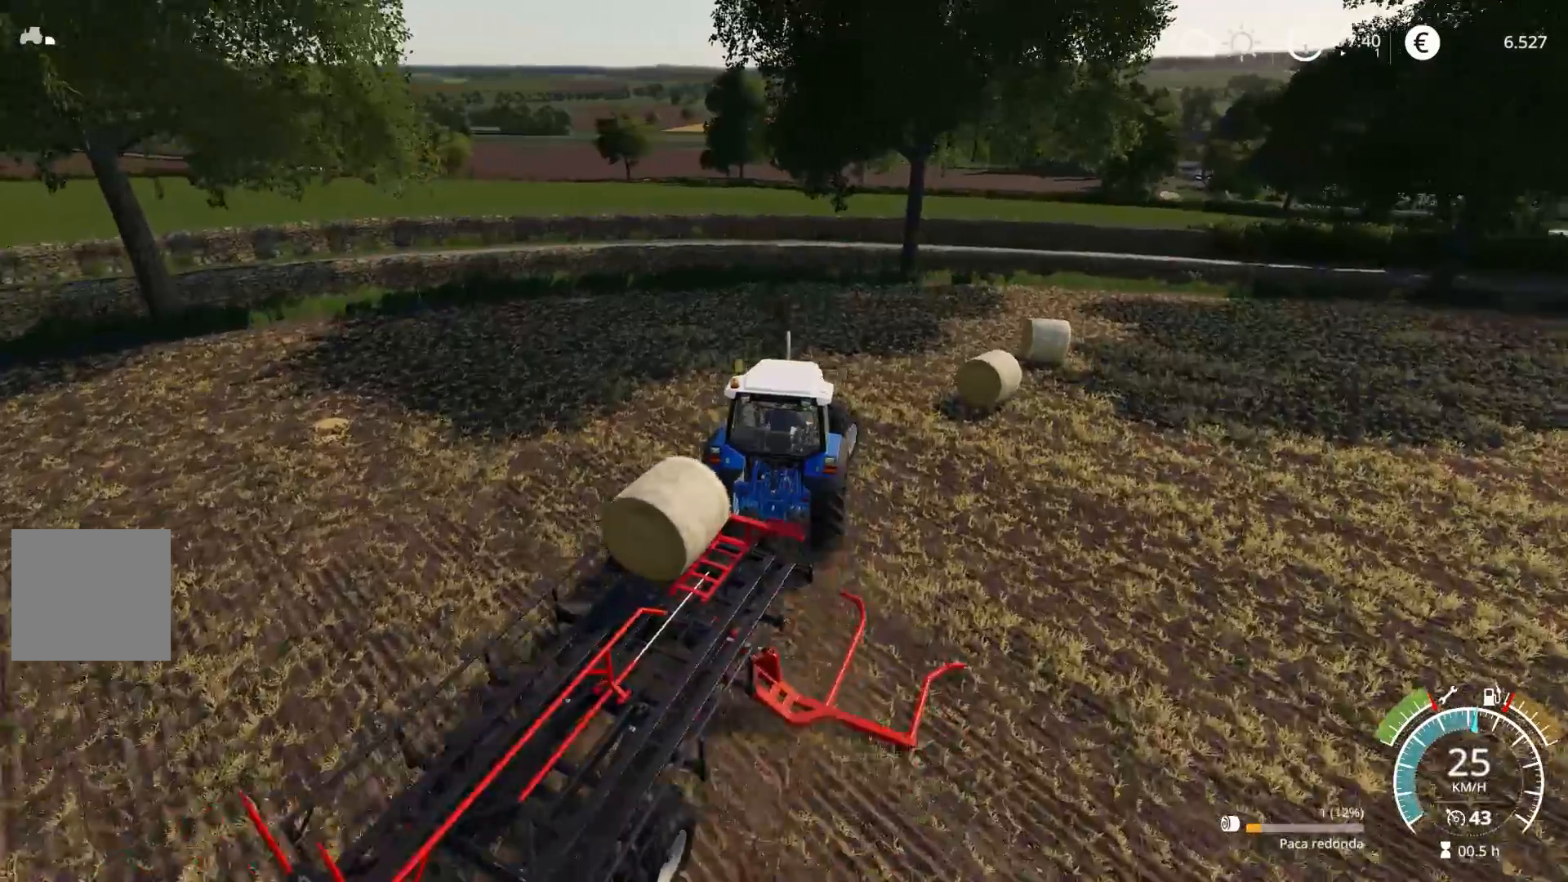
{"buttons": ["R2"], "left_stick": "center", "right_stick": "center", "events": [[83, "left_stick", "center"], [167, "R2", "down"], [283, "right_stick", "down-left"], [367, "right_stick", "center"]]}
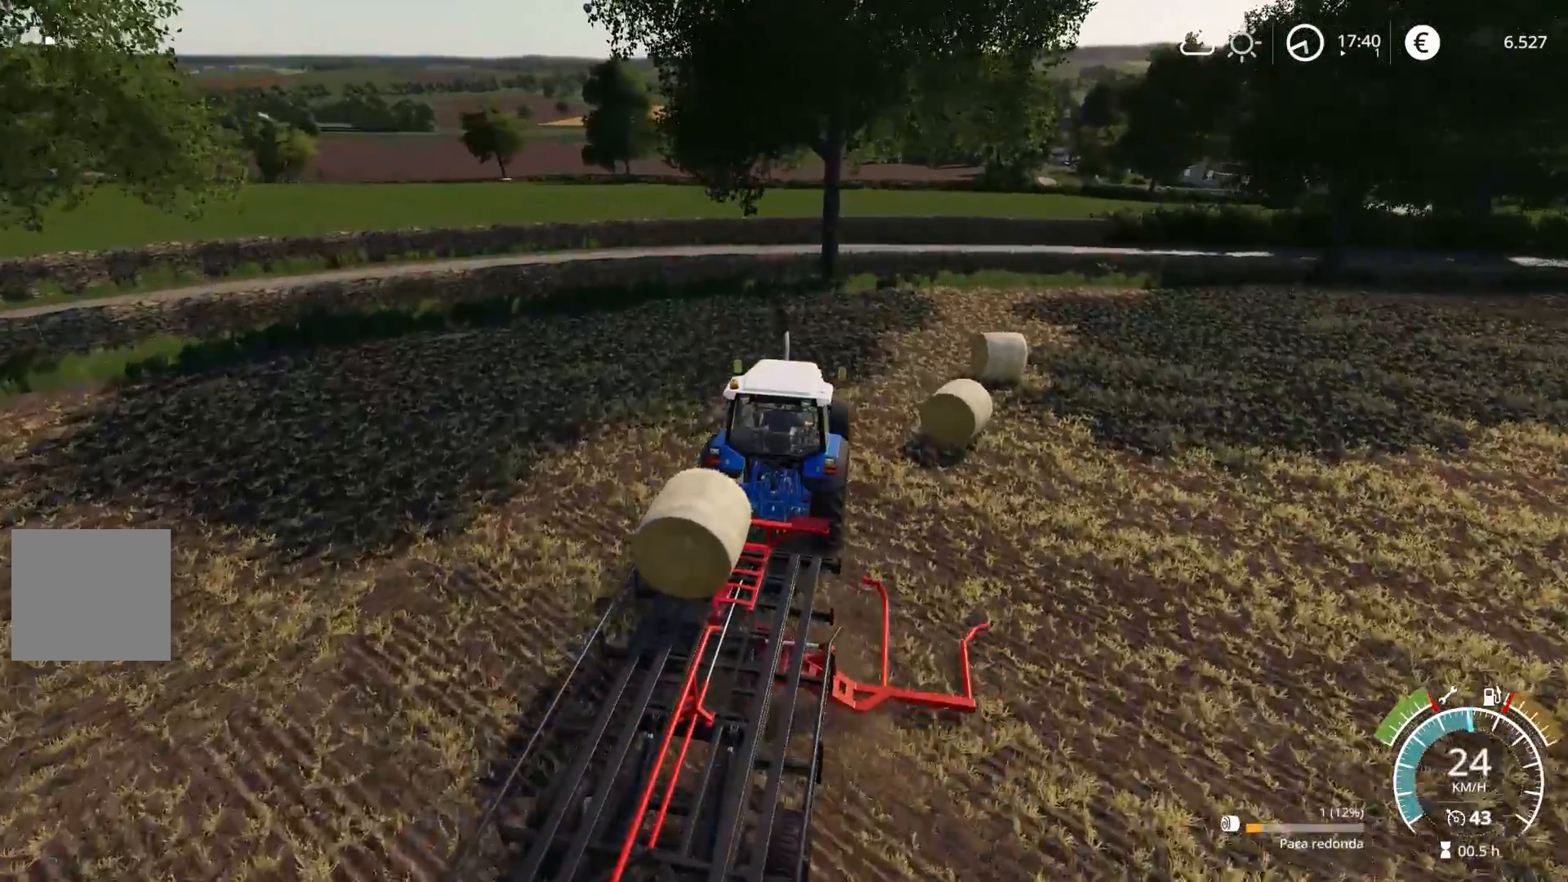
{"buttons": [], "left_stick": "right", "right_stick": "center", "events": [[17, "left_stick", "right"], [33, "R2", "up"], [317, "left_stick", "center"], [483, "left_stick", "right"]]}
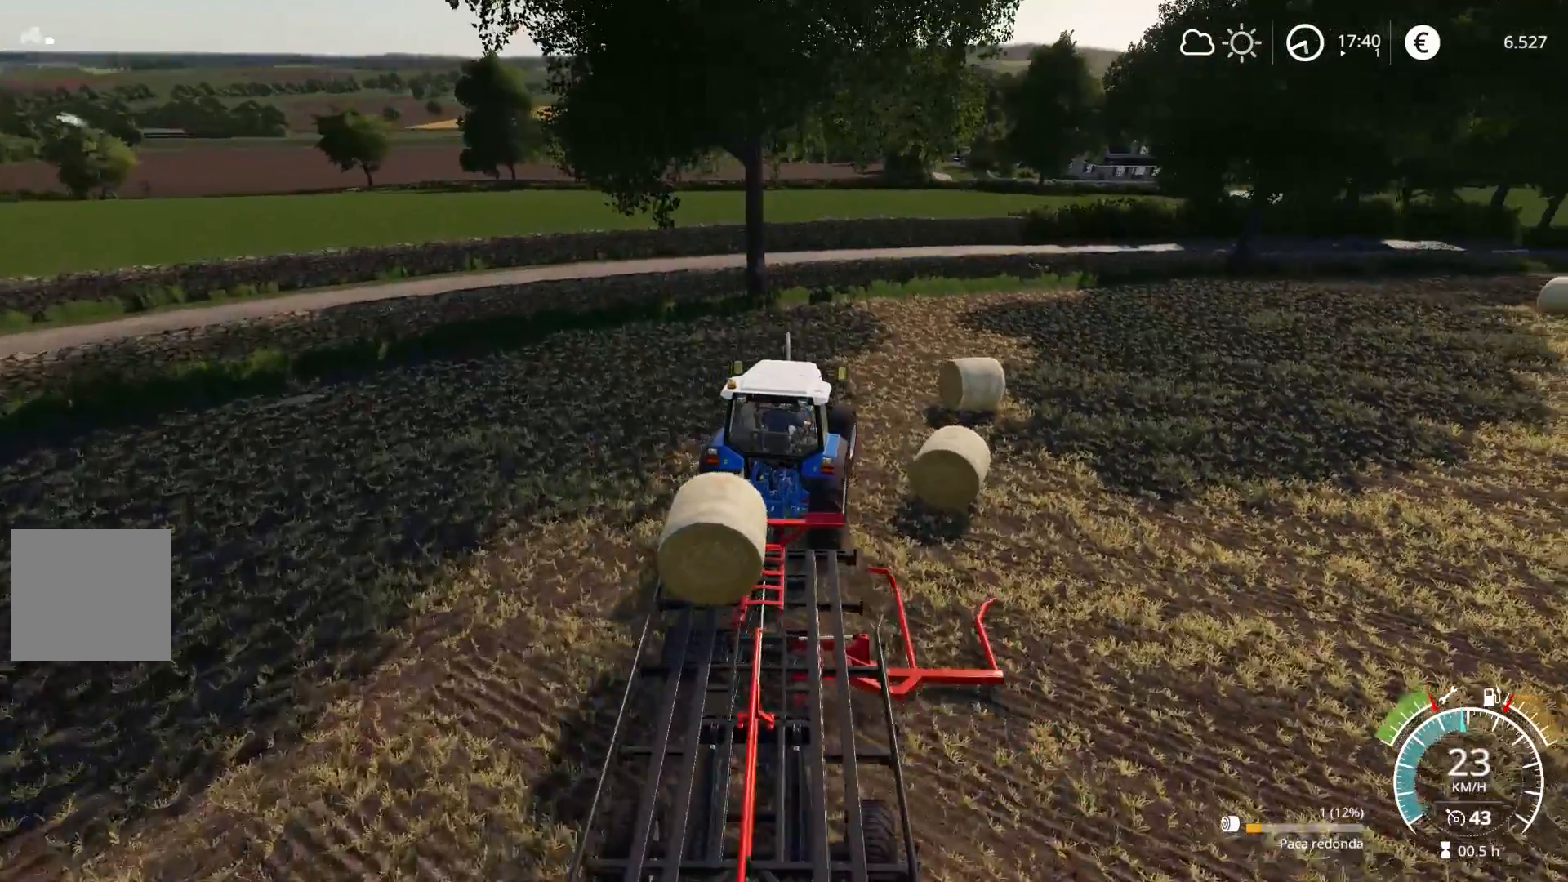
{"buttons": [], "left_stick": "right", "right_stick": "center", "events": [[117, "left_stick", "center"], [350, "left_stick", "right"]]}
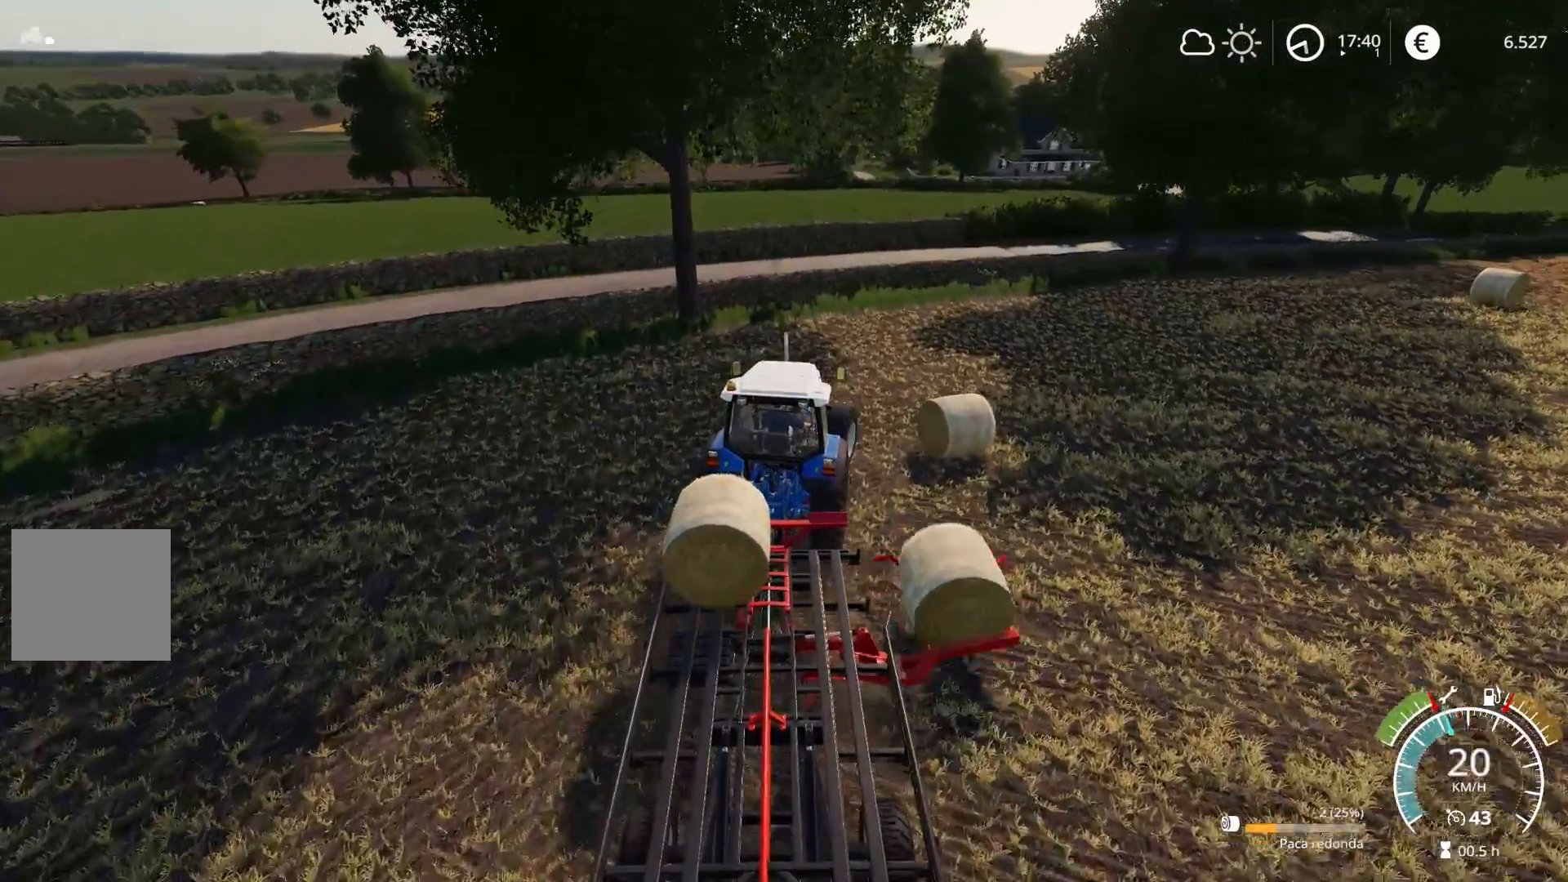
{"buttons": ["L2"], "left_stick": "center", "right_stick": "center", "events": [[33, "left_stick", "center"], [50, "L2", "down"]]}
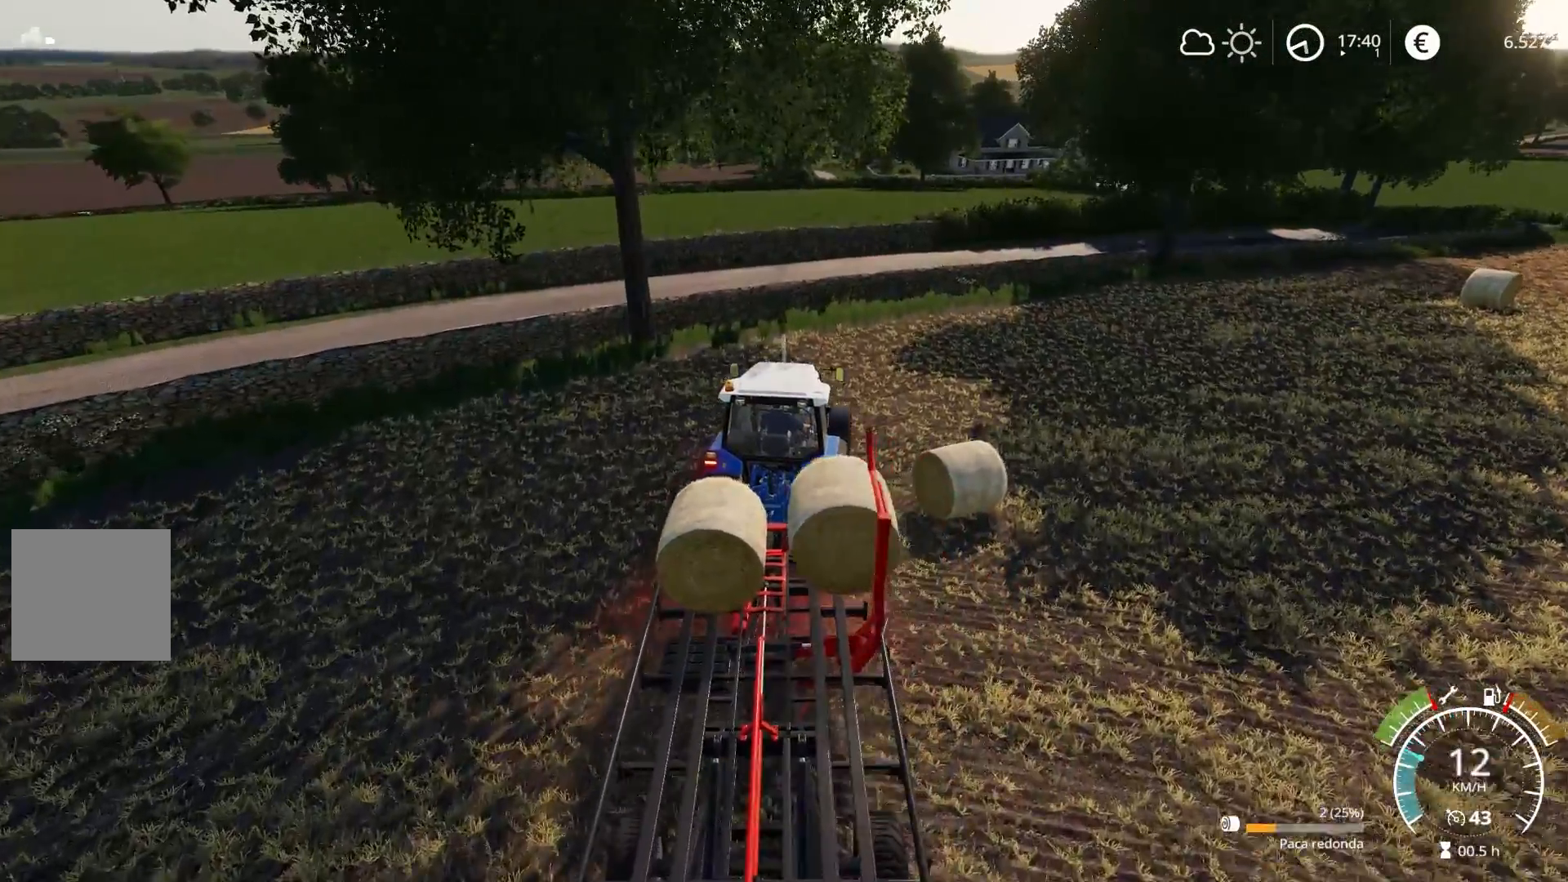
{"buttons": ["L2"], "left_stick": "center", "right_stick": "center", "events": []}
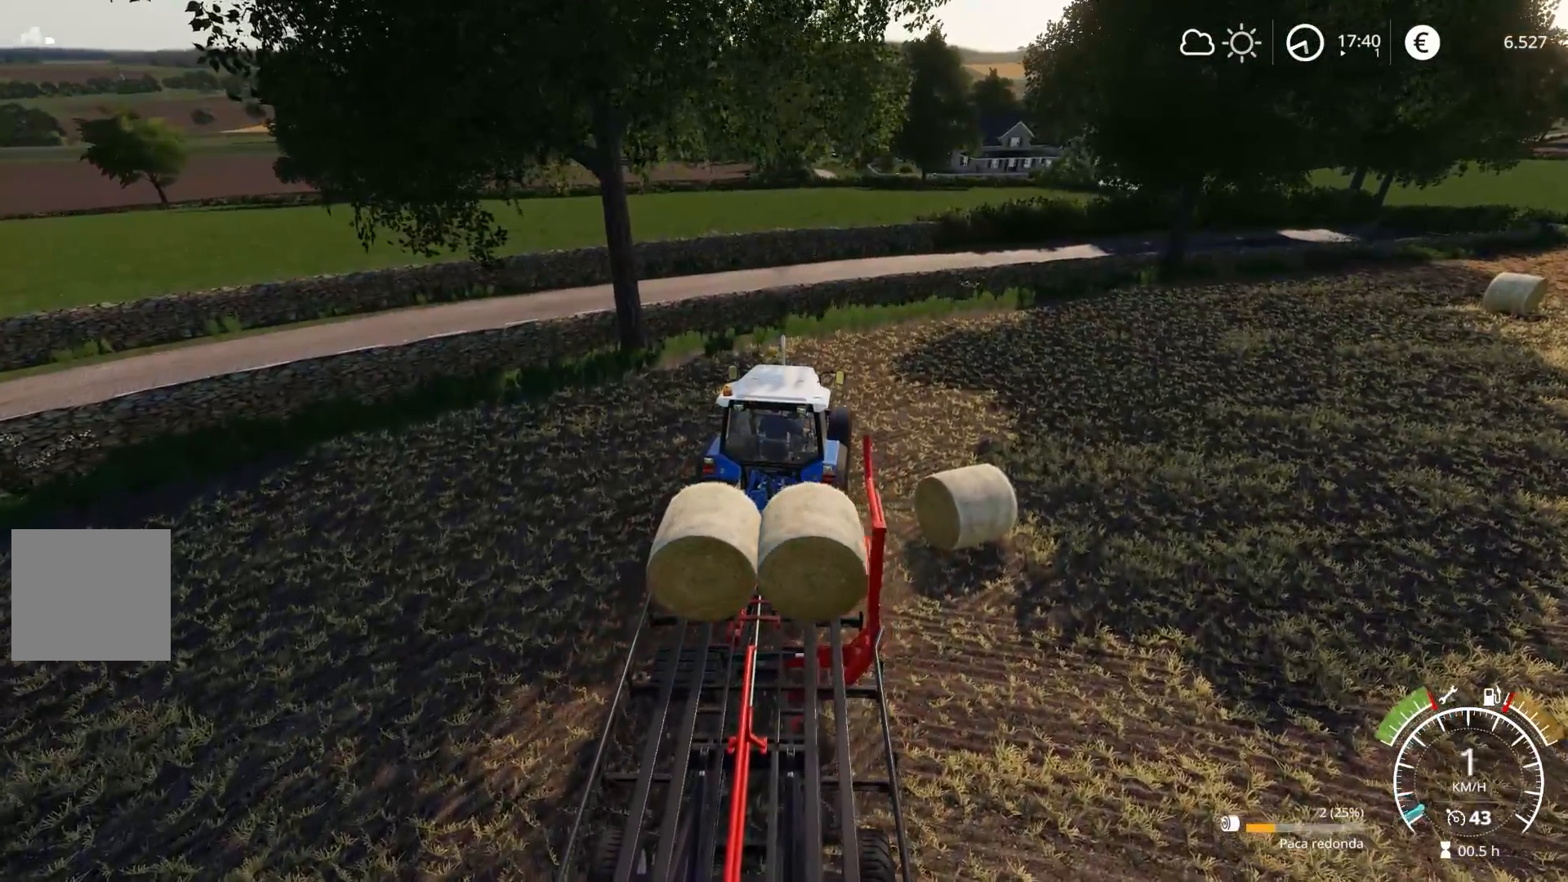
{"buttons": ["L2"], "left_stick": "center", "right_stick": "center", "events": []}
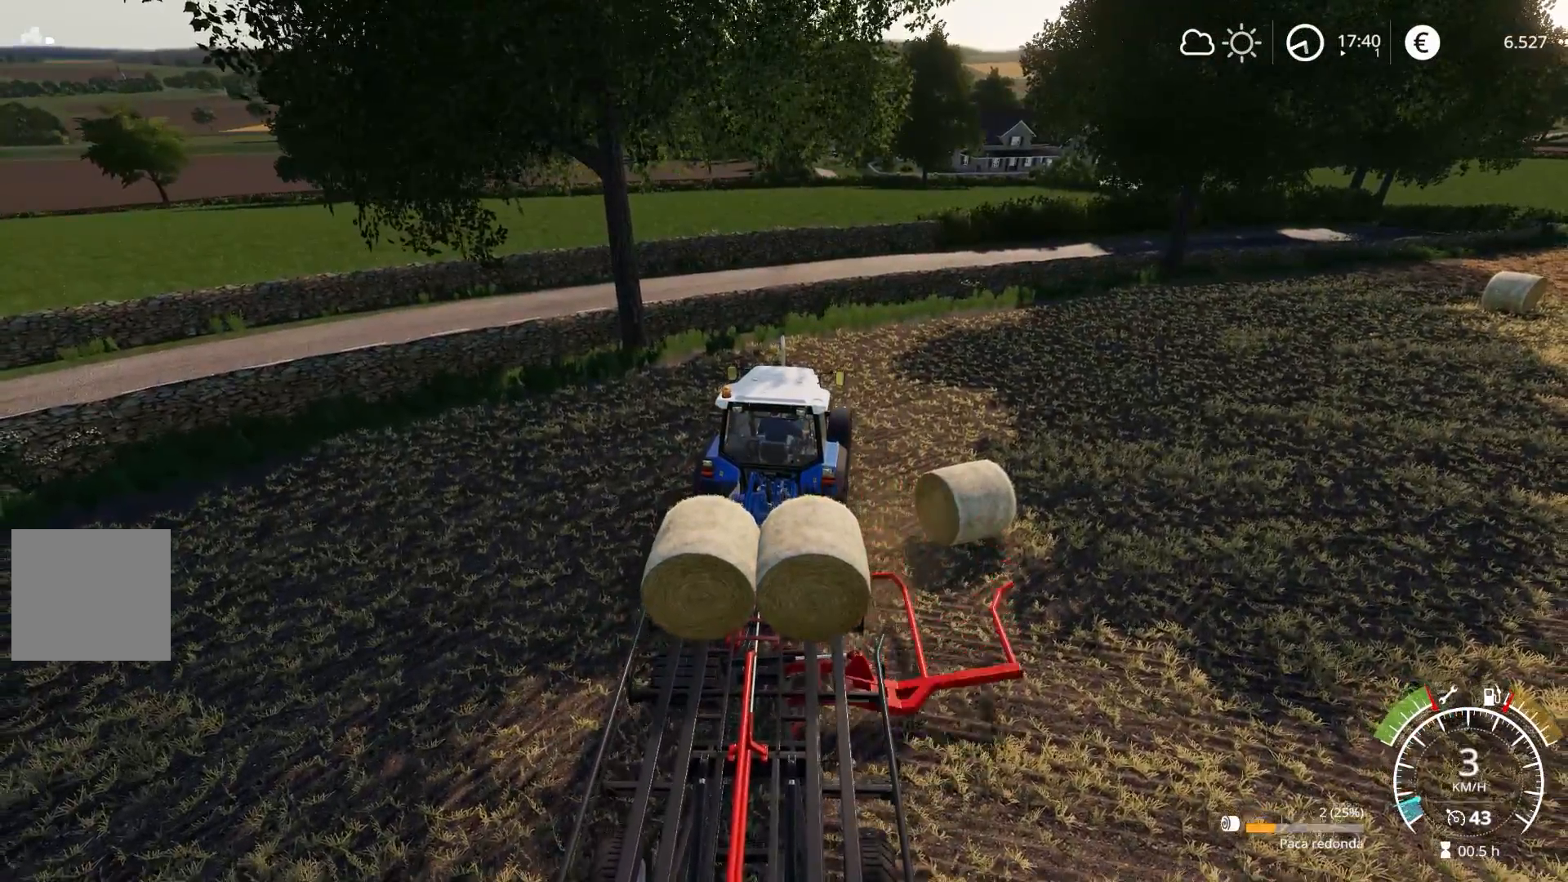
{"buttons": ["R2"], "left_stick": "right", "right_stick": "center", "events": [[50, "L2", "up"], [167, "R2", "down"], [367, "left_stick", "right"]]}
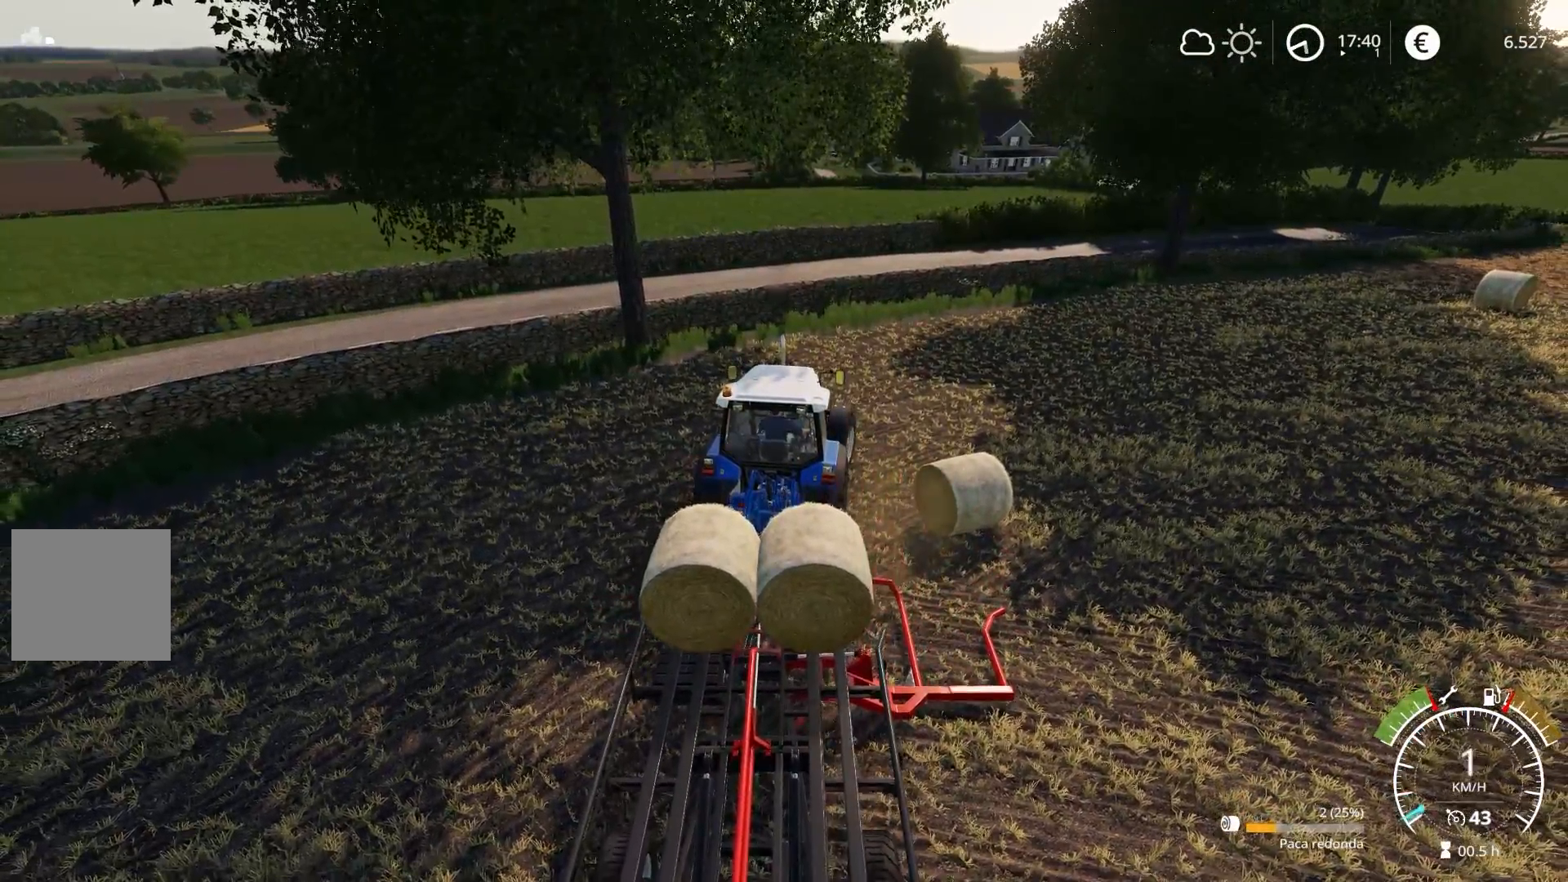
{"buttons": ["R2"], "left_stick": "right", "right_stick": "up-right", "events": [[67, "right_stick", "down"], [500, "right_stick", "up-right"]]}
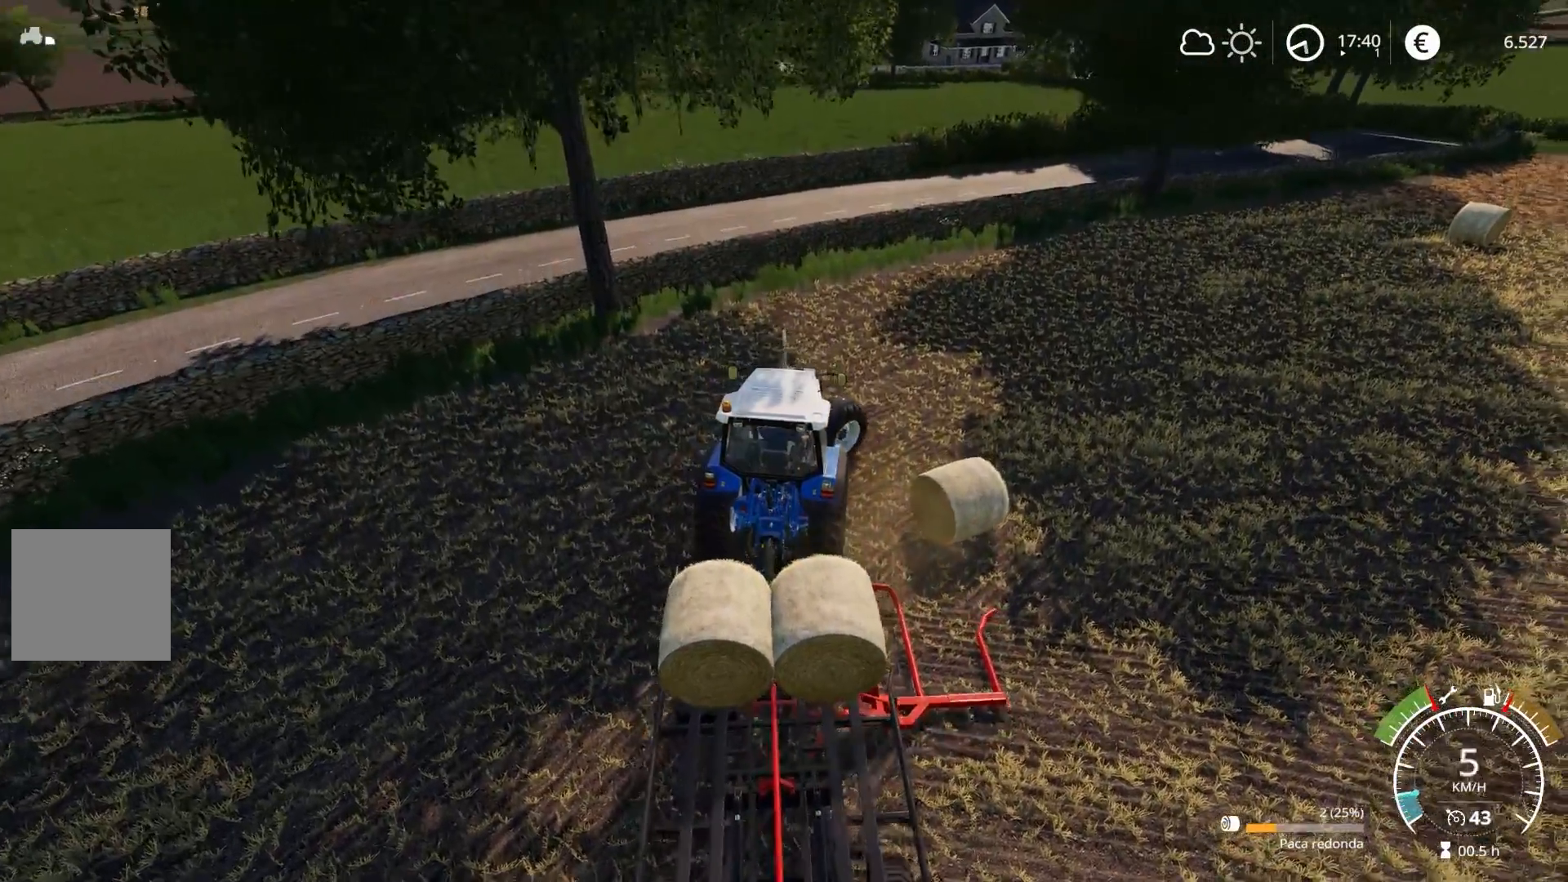
{"buttons": ["R2"], "left_stick": "right", "right_stick": "center", "events": [[283, "right_stick", "center"]]}
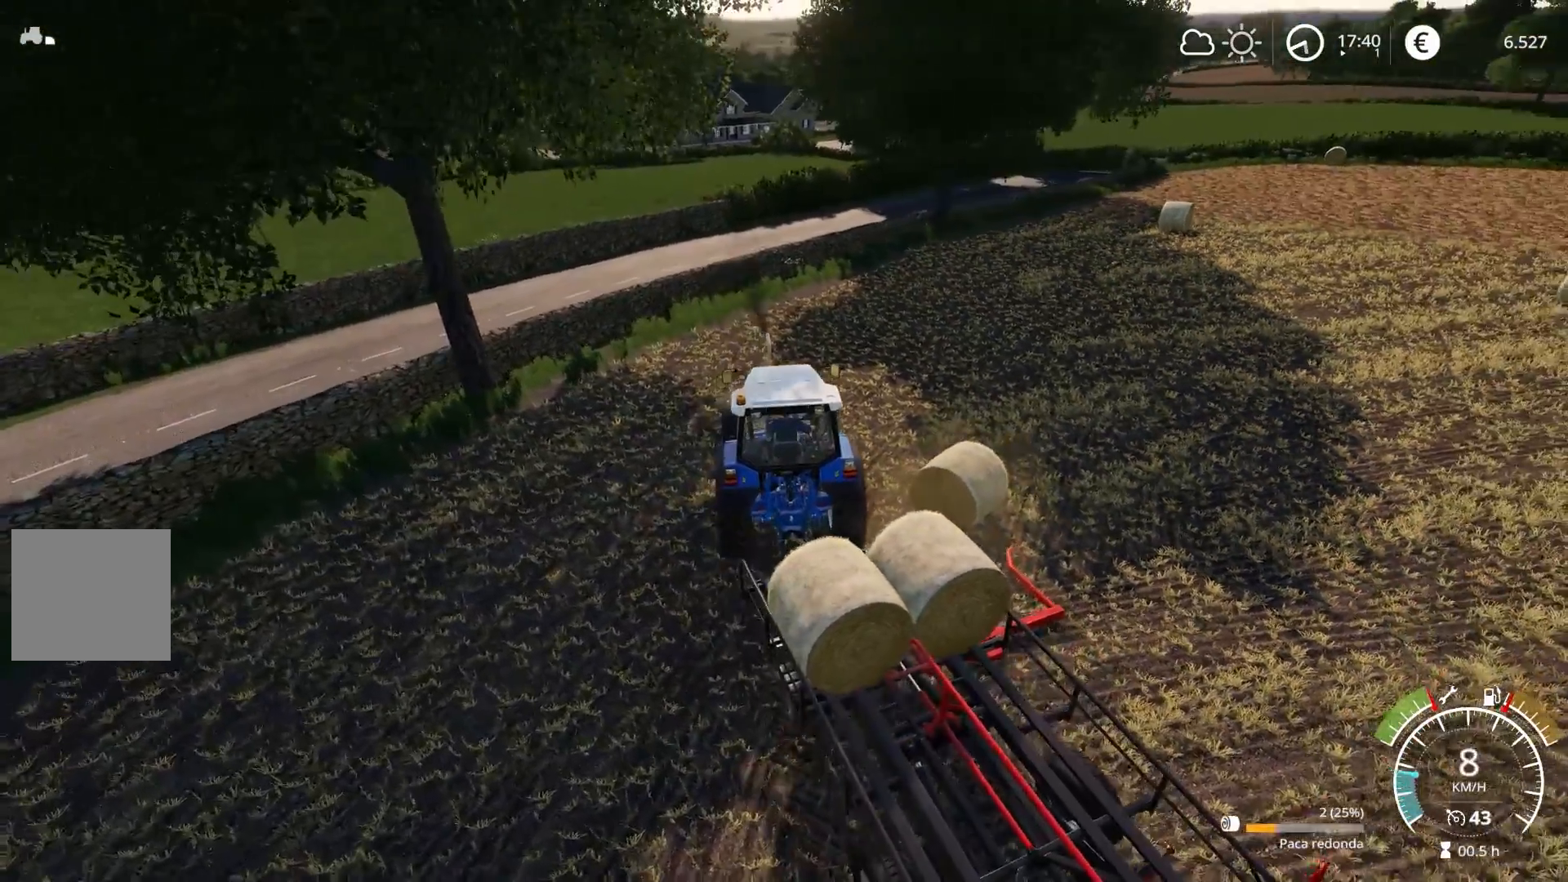
{"buttons": ["R2"], "left_stick": "right", "right_stick": "down-left", "events": [[367, "right_stick", "down-left"]]}
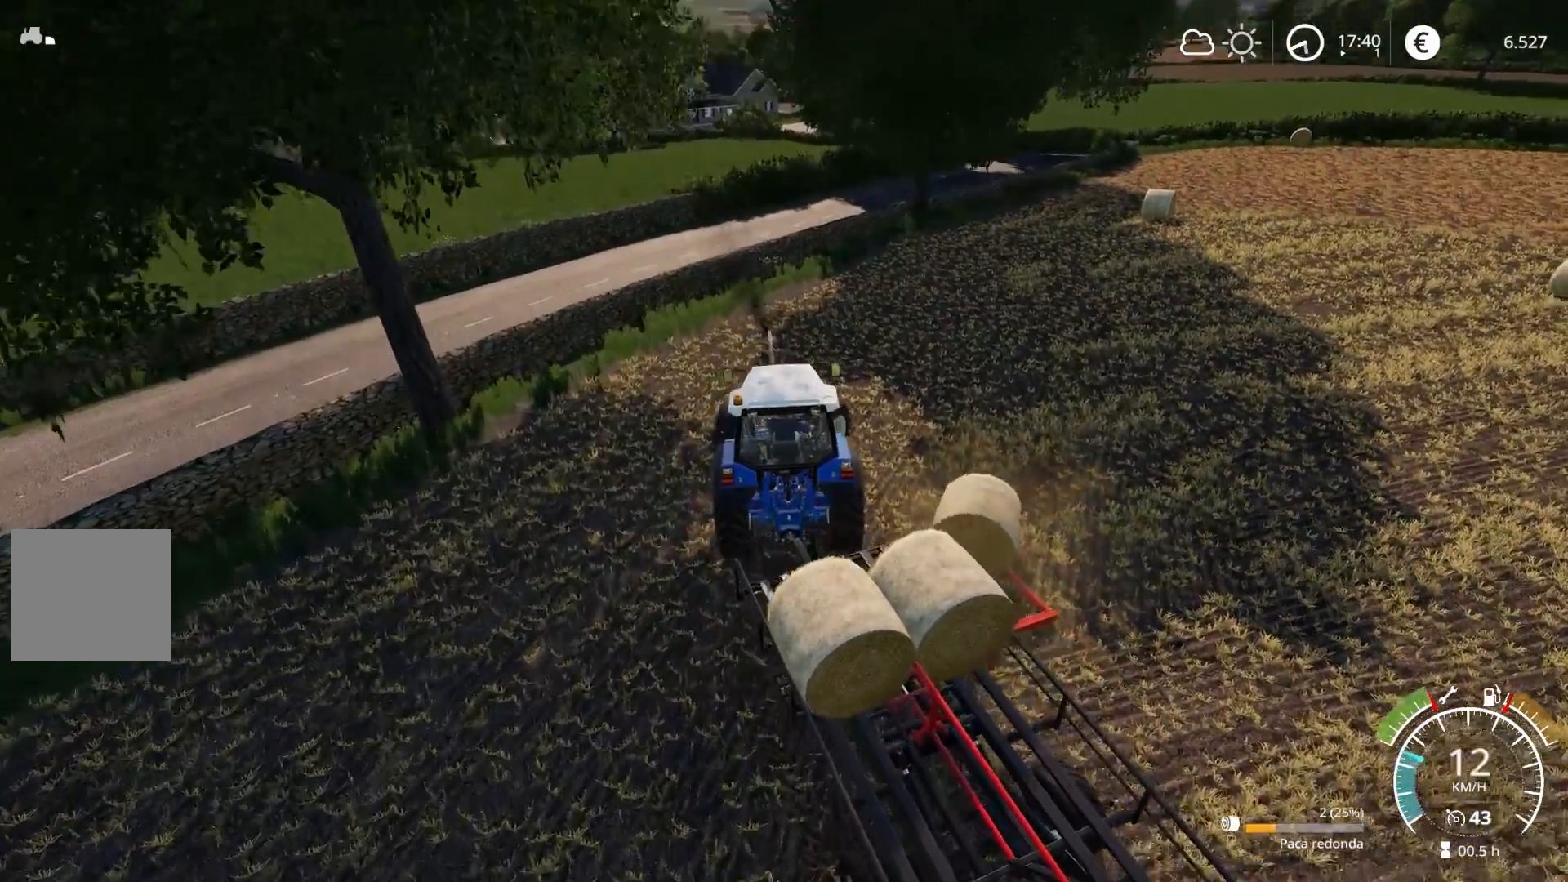
{"buttons": ["R2"], "left_stick": "right", "right_stick": "up-left", "events": [[100, "right_stick", "left"], [217, "right_stick", "up-left"]]}
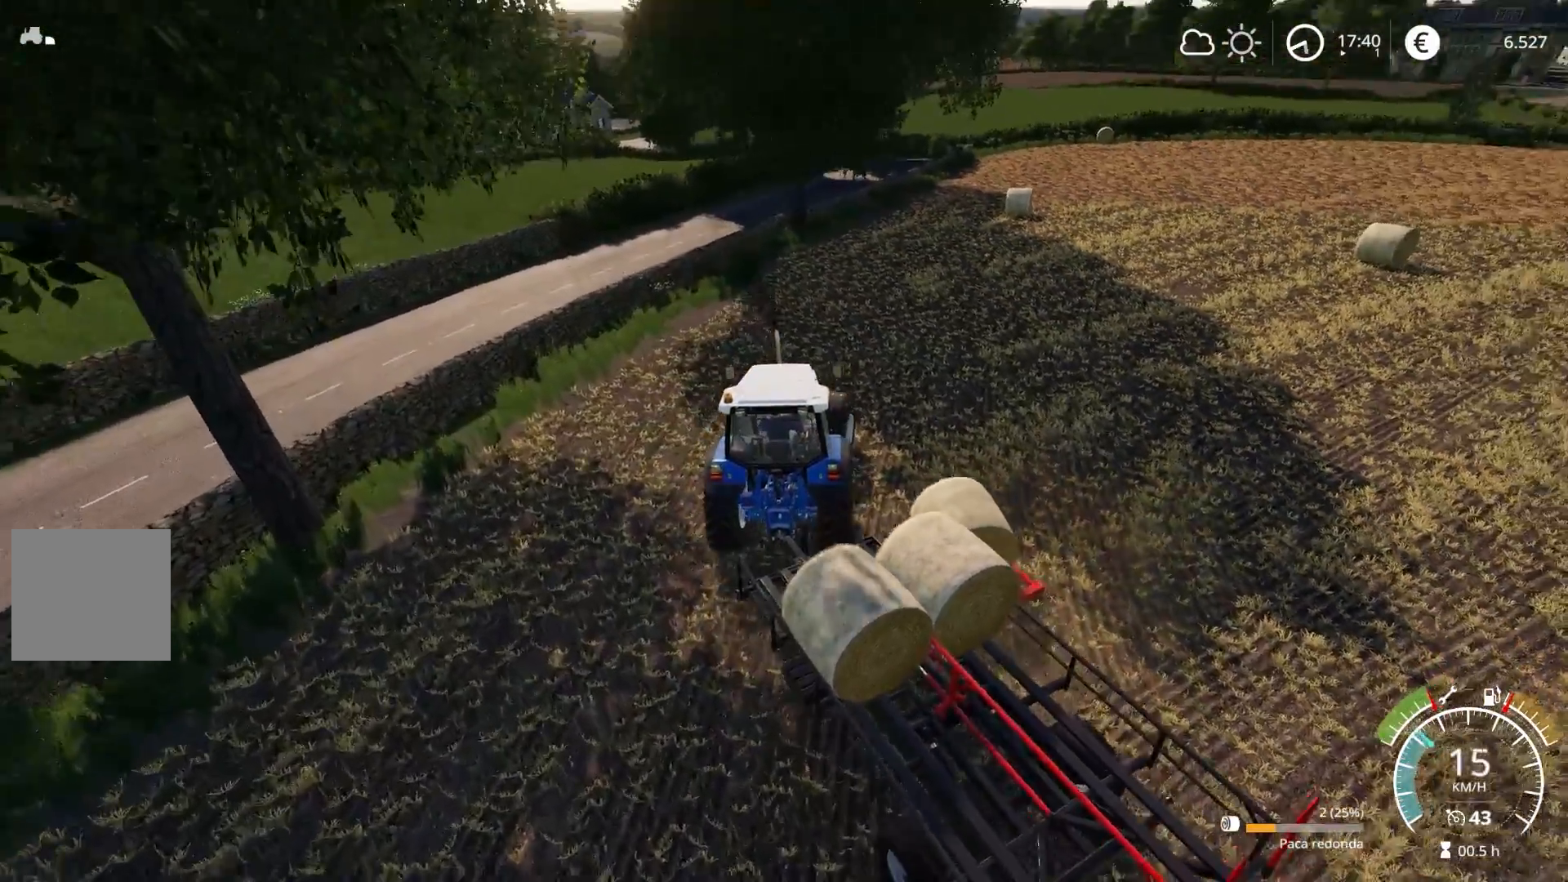
{"buttons": ["L2"], "left_stick": "center", "right_stick": "left", "events": [[133, "R2", "up"], [200, "L2", "down"], [300, "left_stick", "center"], [383, "right_stick", "left"]]}
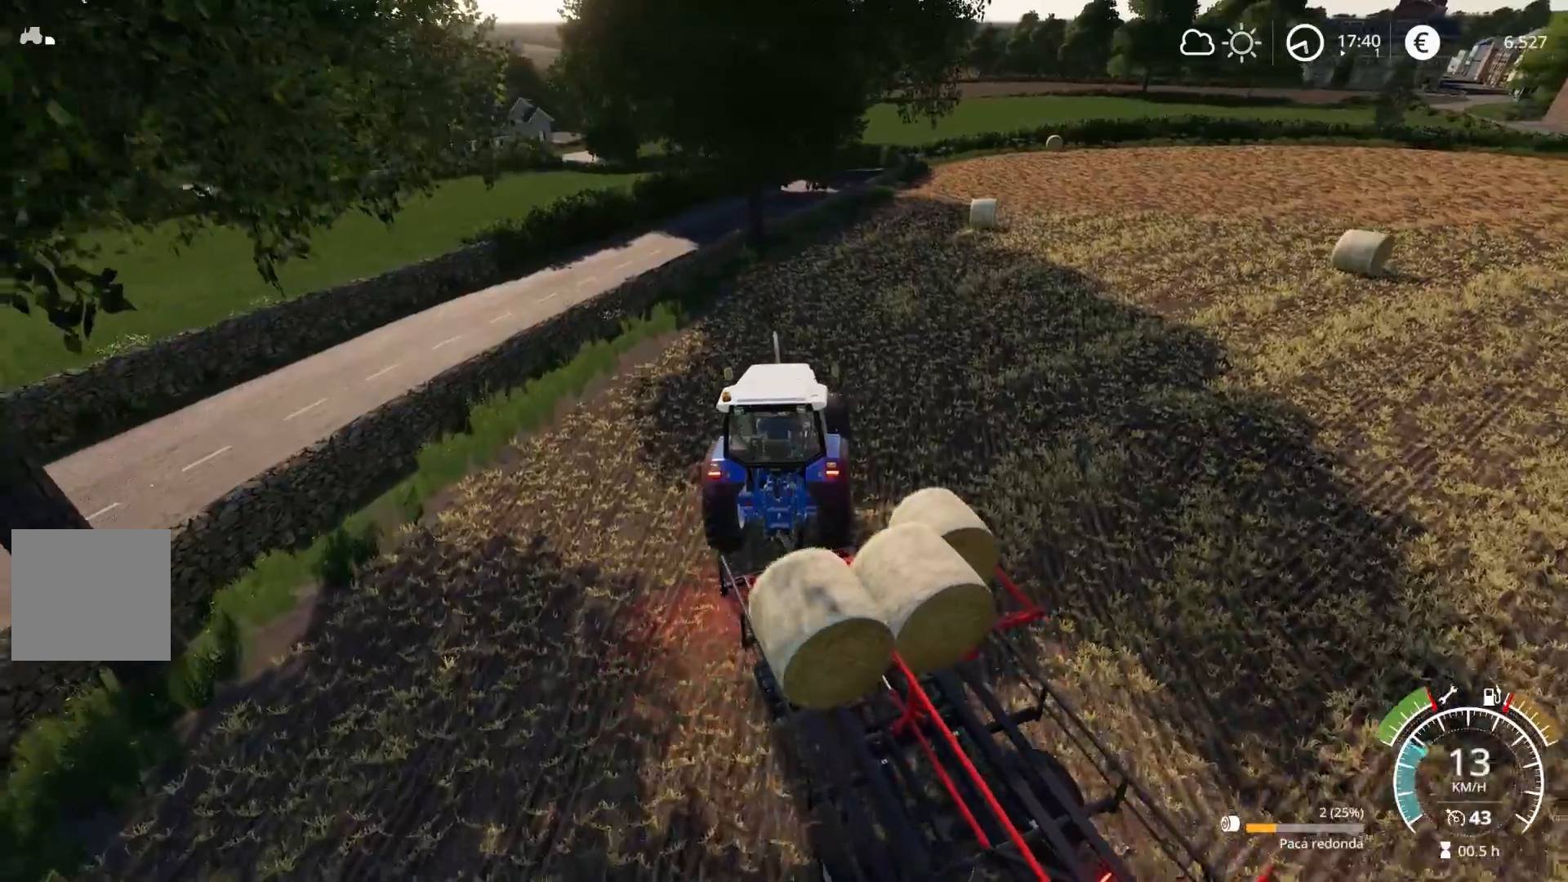
{"buttons": [], "left_stick": "center", "right_stick": "up-left", "events": [[283, "L2", "up"], [350, "right_stick", "up-left"]]}
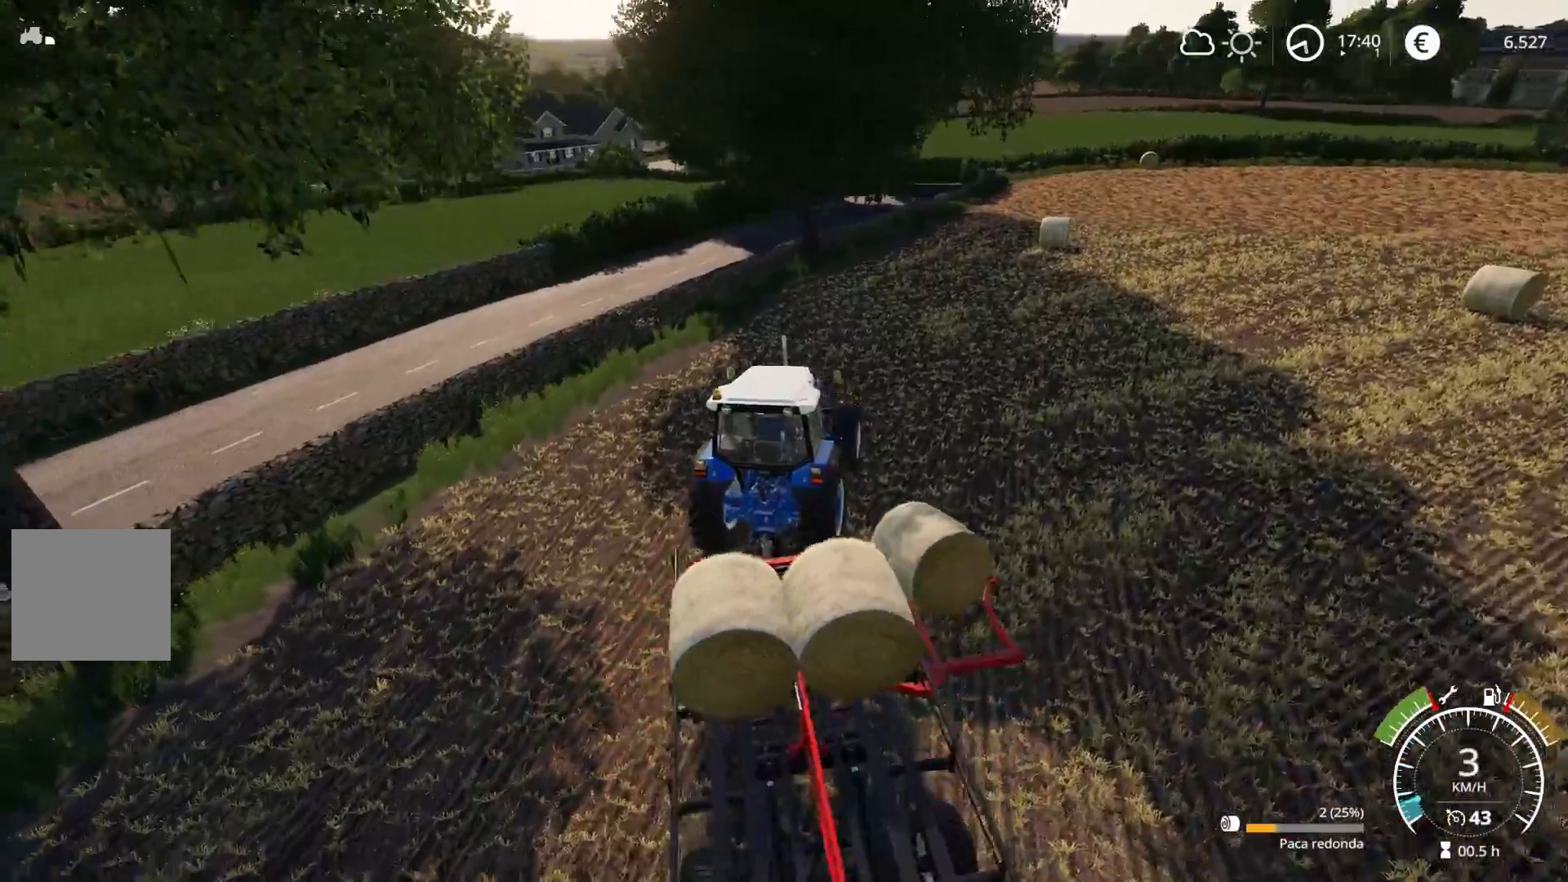
{"buttons": ["R2"], "left_stick": "center", "right_stick": "center", "events": [[133, "R2", "down"], [350, "right_stick", "center"]]}
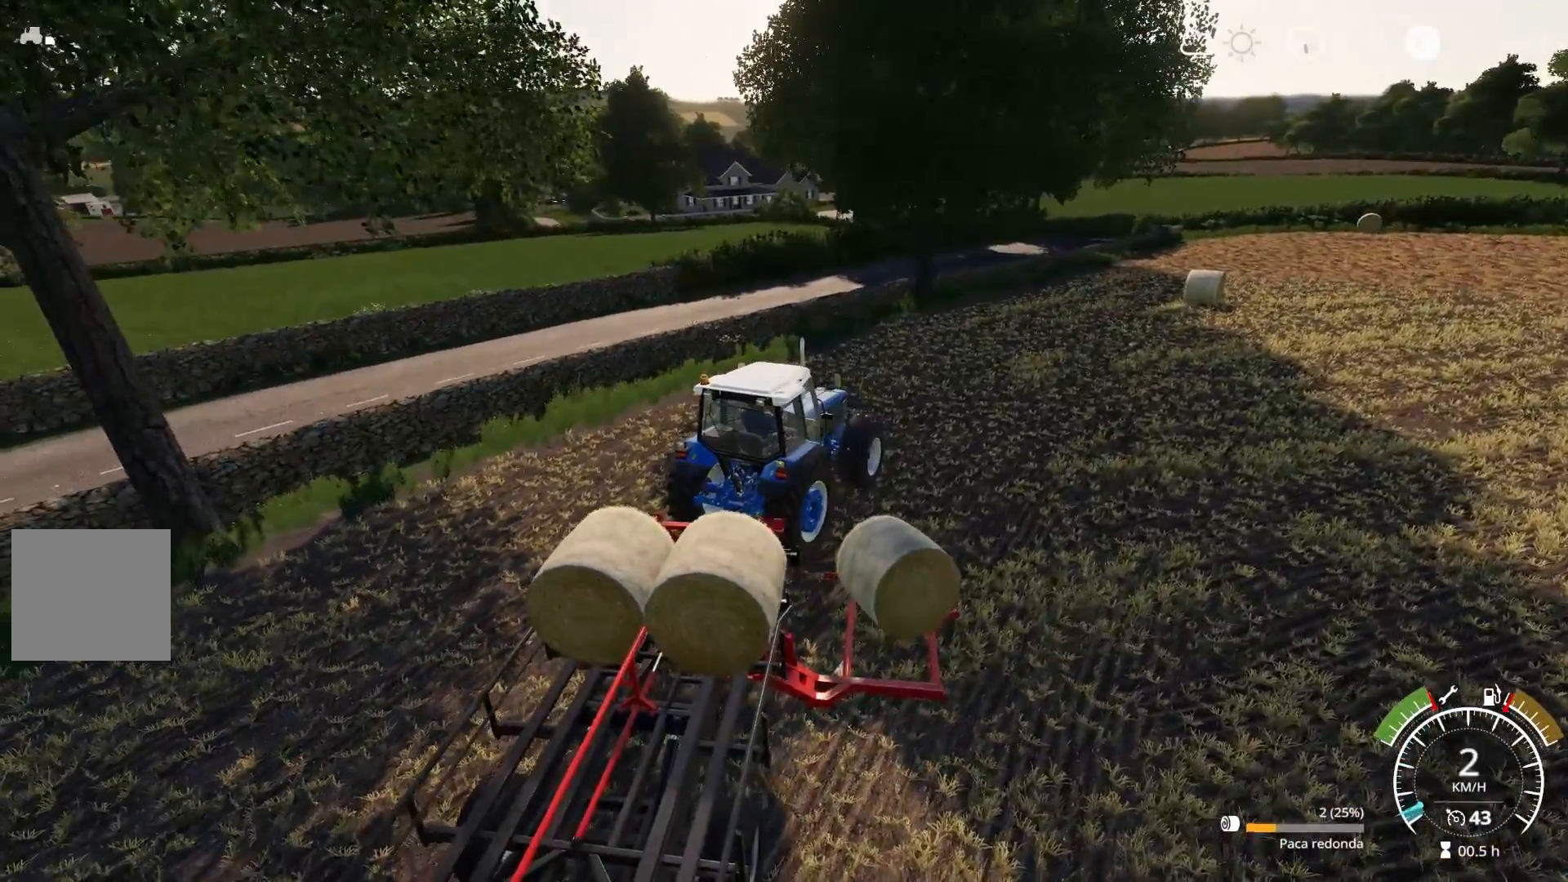
{"buttons": ["R2"], "left_stick": "center", "right_stick": "center", "events": [[83, "R2", "up"], [83, "left_stick", "right"], [250, "R2", "down"], [300, "left_stick", "center"]]}
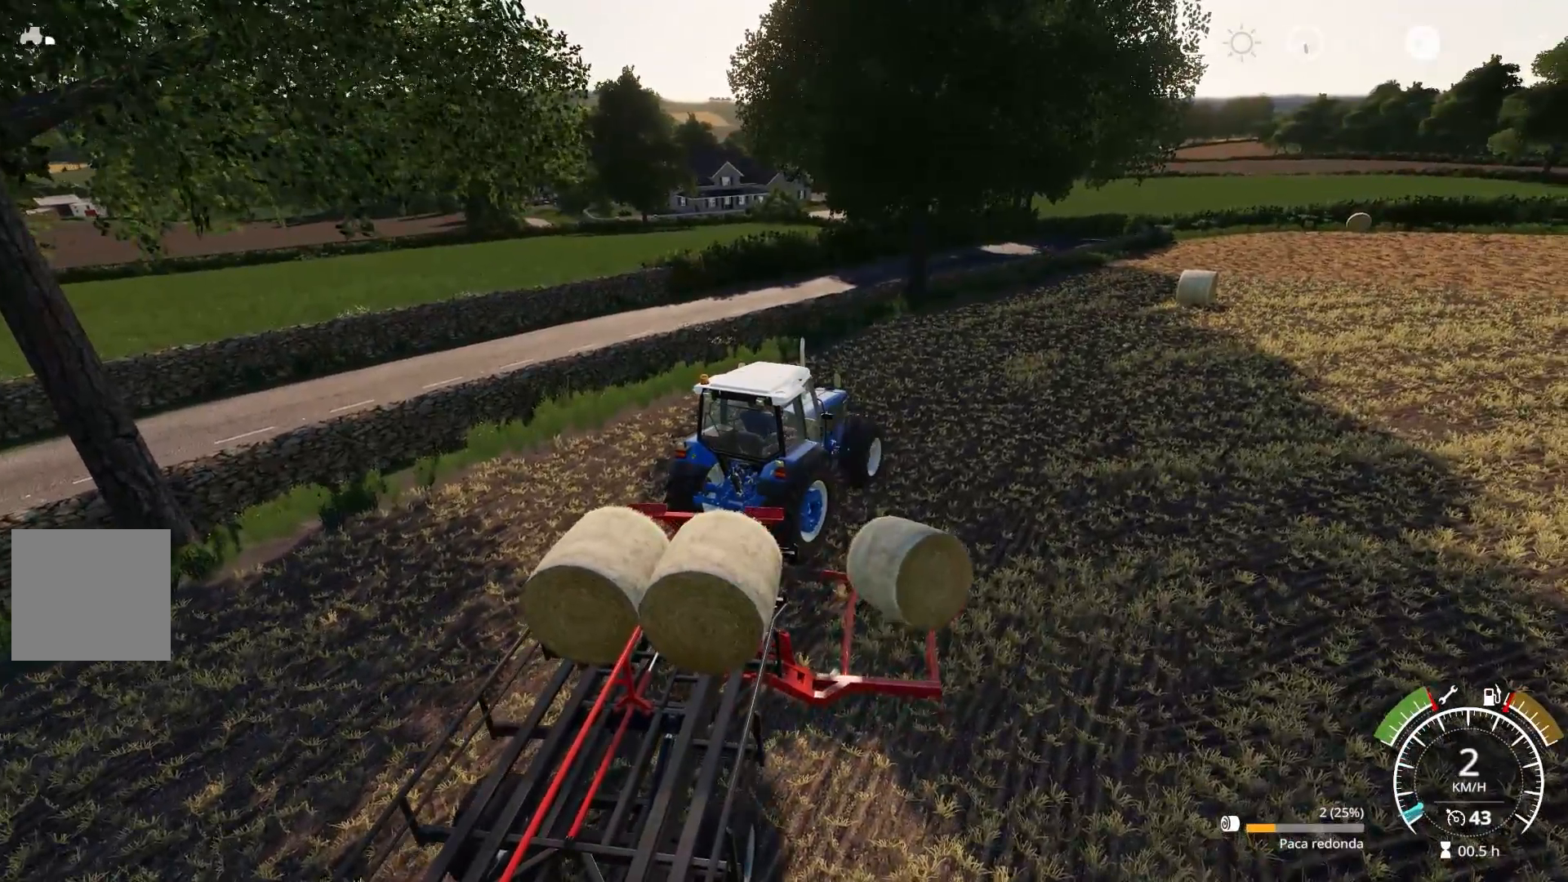
{"buttons": ["R2"], "left_stick": "right", "right_stick": "center", "events": [[67, "left_stick", "right"], [183, "R2", "up"], [400, "R2", "down"]]}
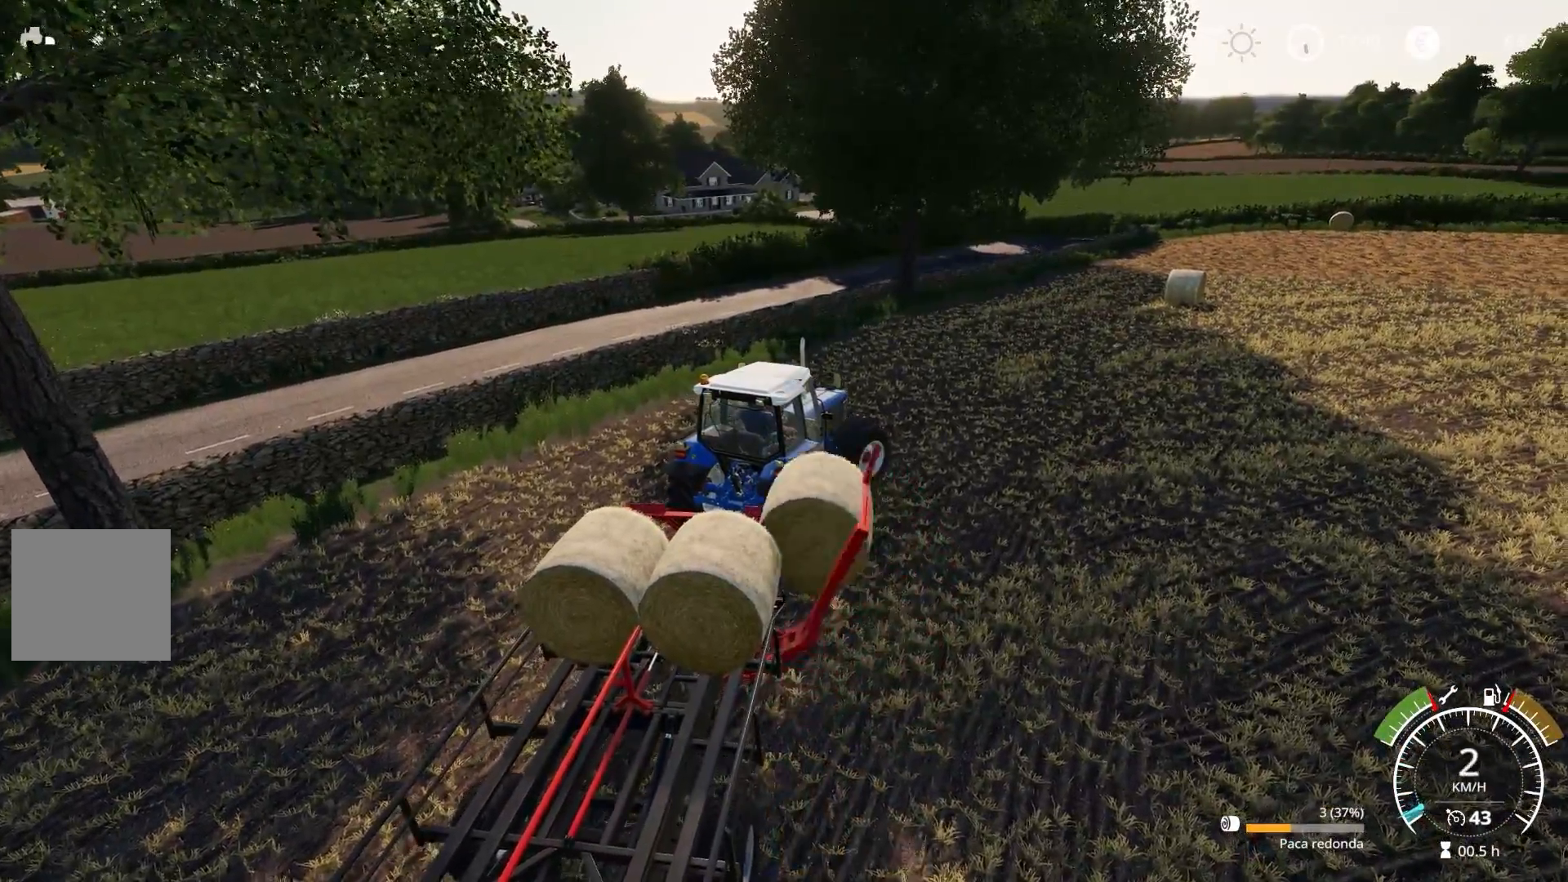
{"buttons": ["R2"], "left_stick": "center", "right_stick": "up-right", "events": [[50, "right_stick", "right"], [283, "right_stick", "up-right"], [383, "left_stick", "center"]]}
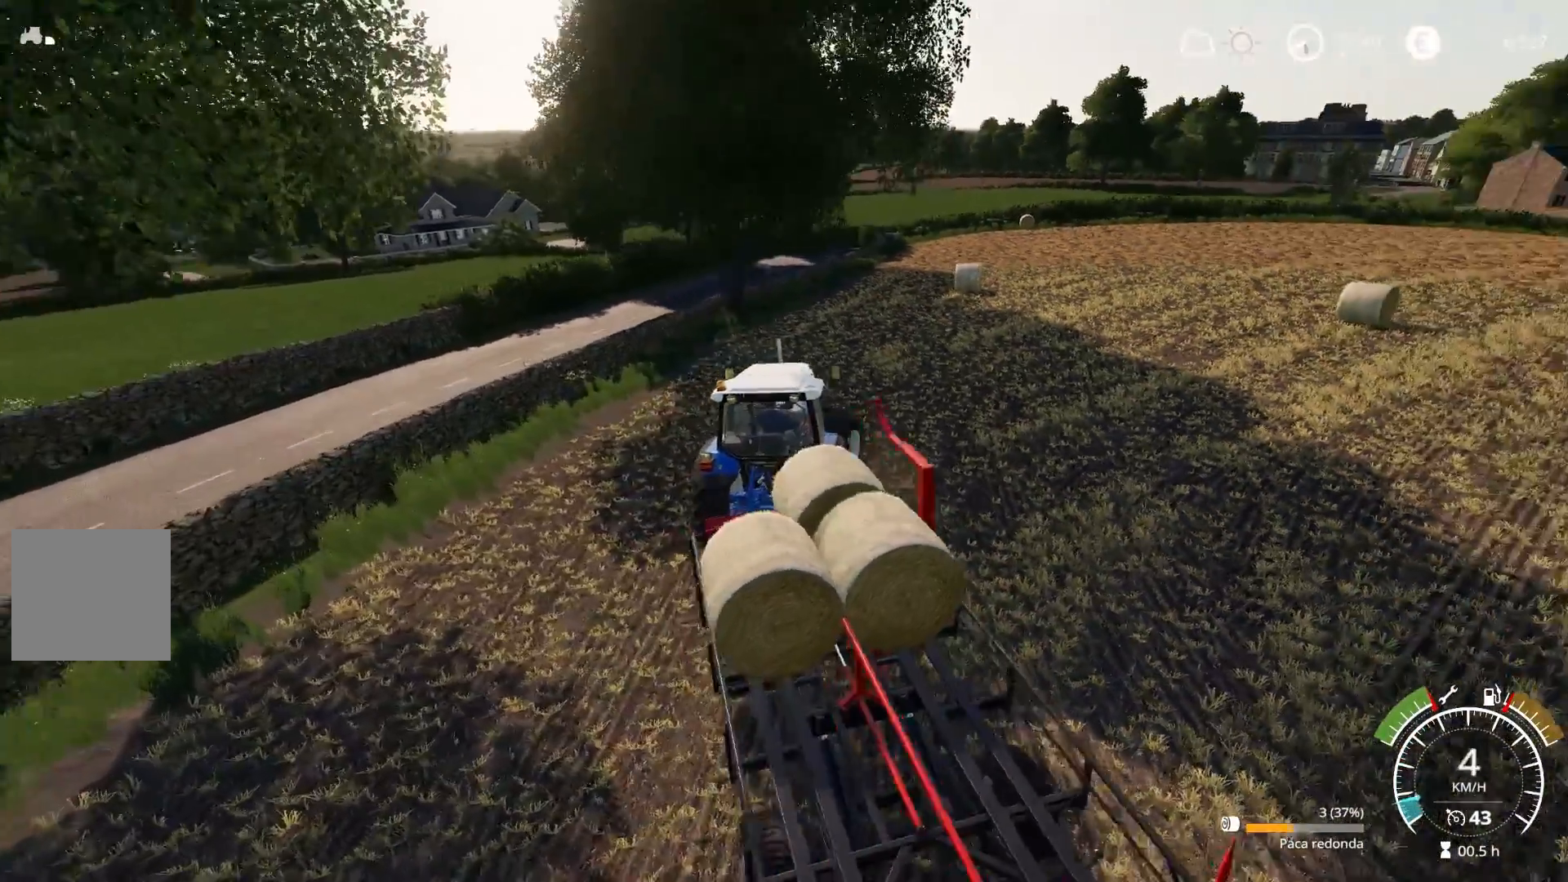
{"buttons": ["R2"], "left_stick": "center", "right_stick": "center", "events": [[17, "right_stick", "center"], [183, "left_stick", "right"], [317, "right_stick", "up"], [433, "left_stick", "center"], [500, "right_stick", "center"]]}
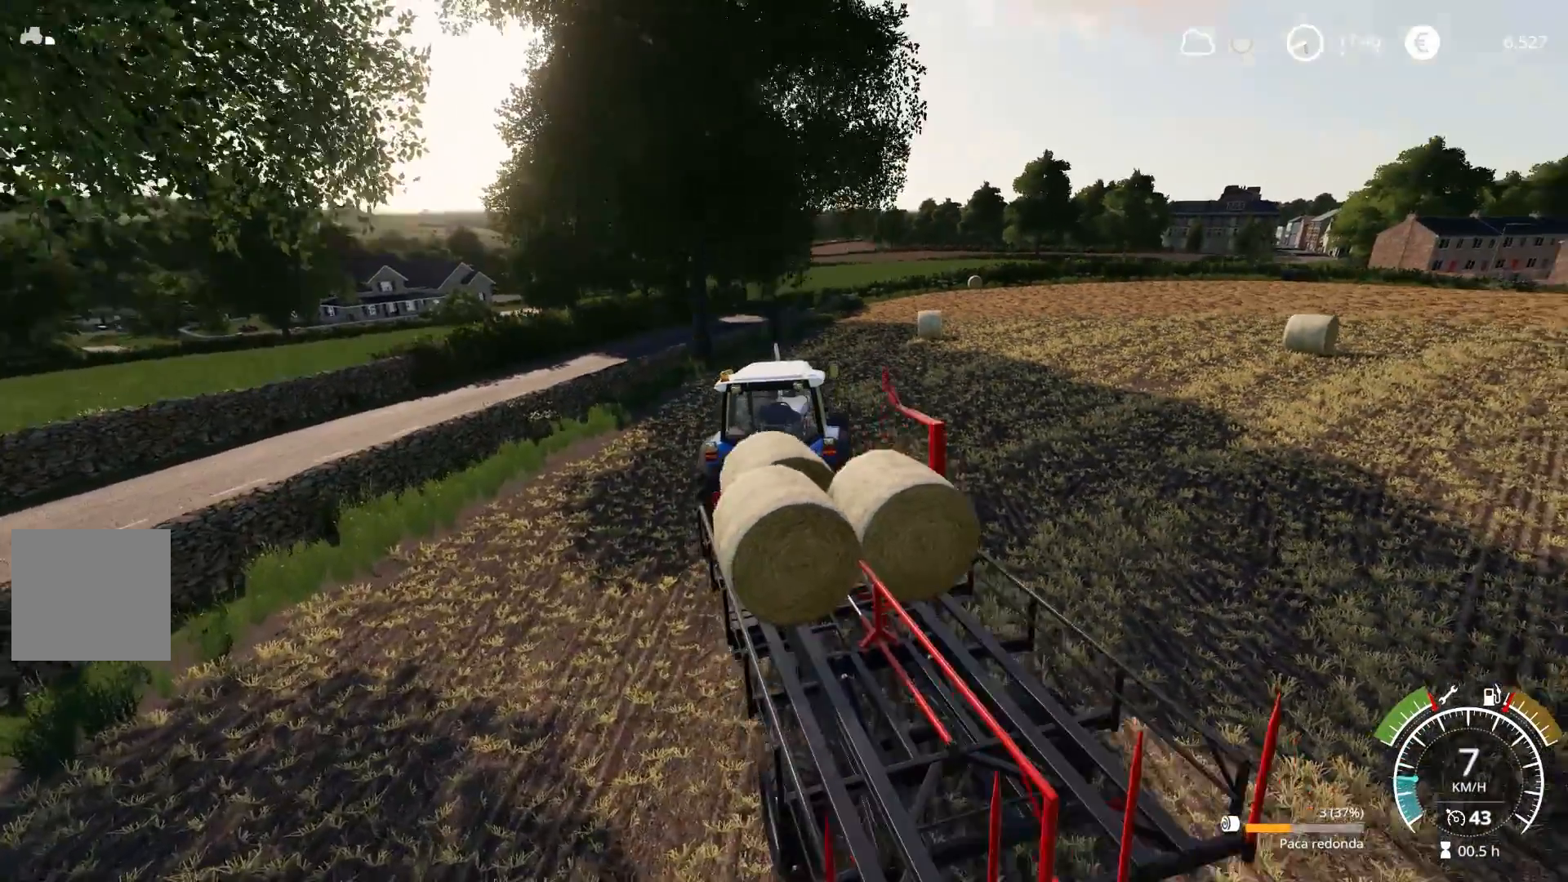
{"buttons": ["R2"], "left_stick": "center", "right_stick": "center", "events": [[233, "left_stick", "right"], [283, "right_stick", "down"], [433, "left_stick", "center"], [450, "right_stick", "center"]]}
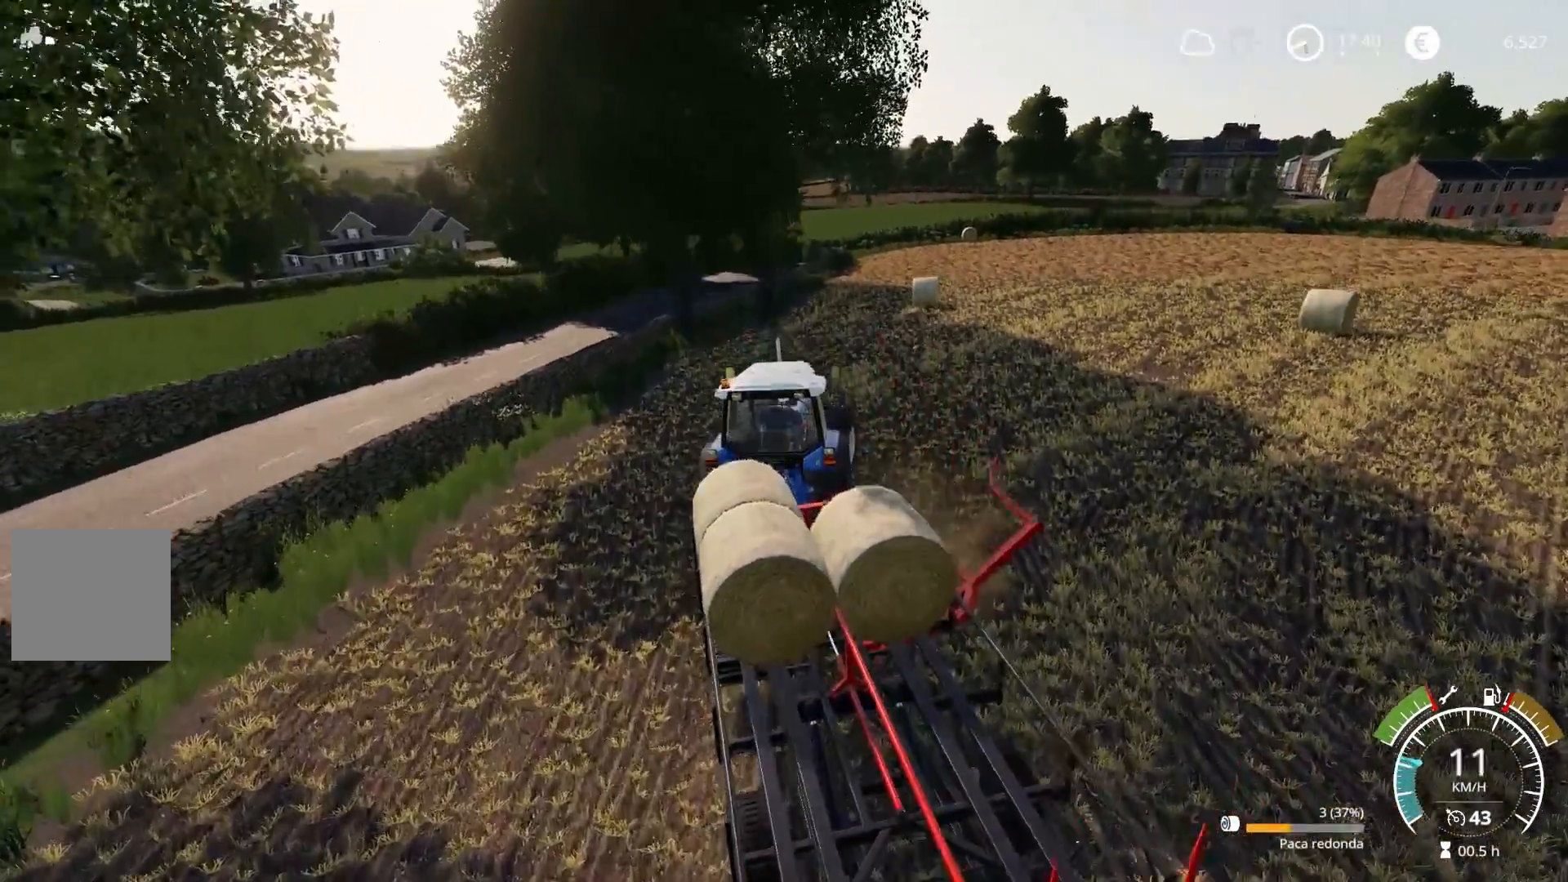
{"buttons": ["R2"], "left_stick": "center", "right_stick": "center", "events": []}
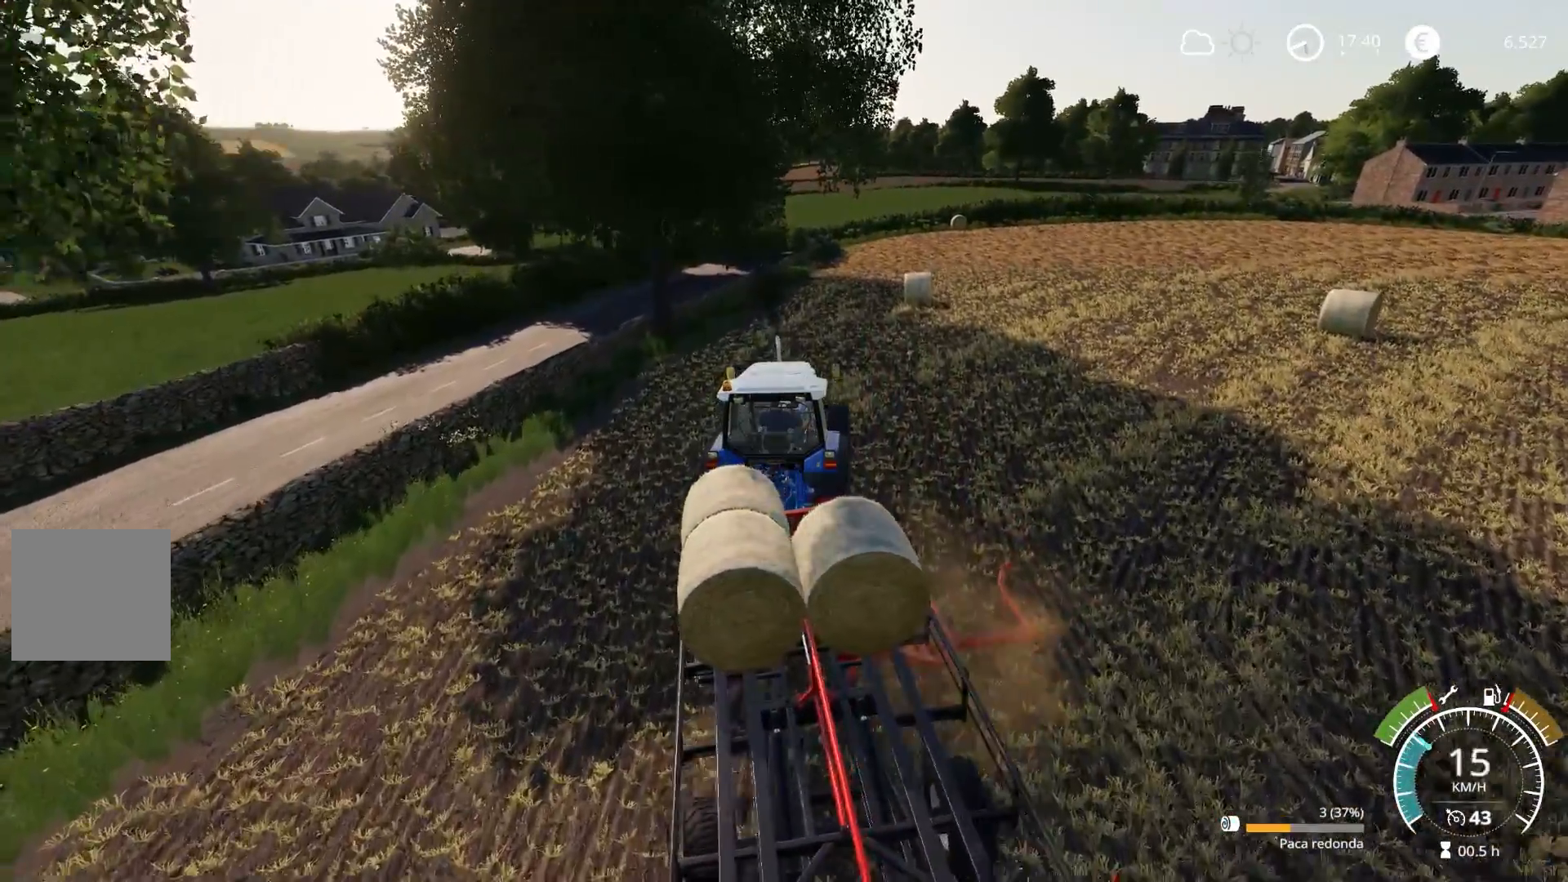
{"buttons": ["R2"], "left_stick": "center", "right_stick": "center", "events": []}
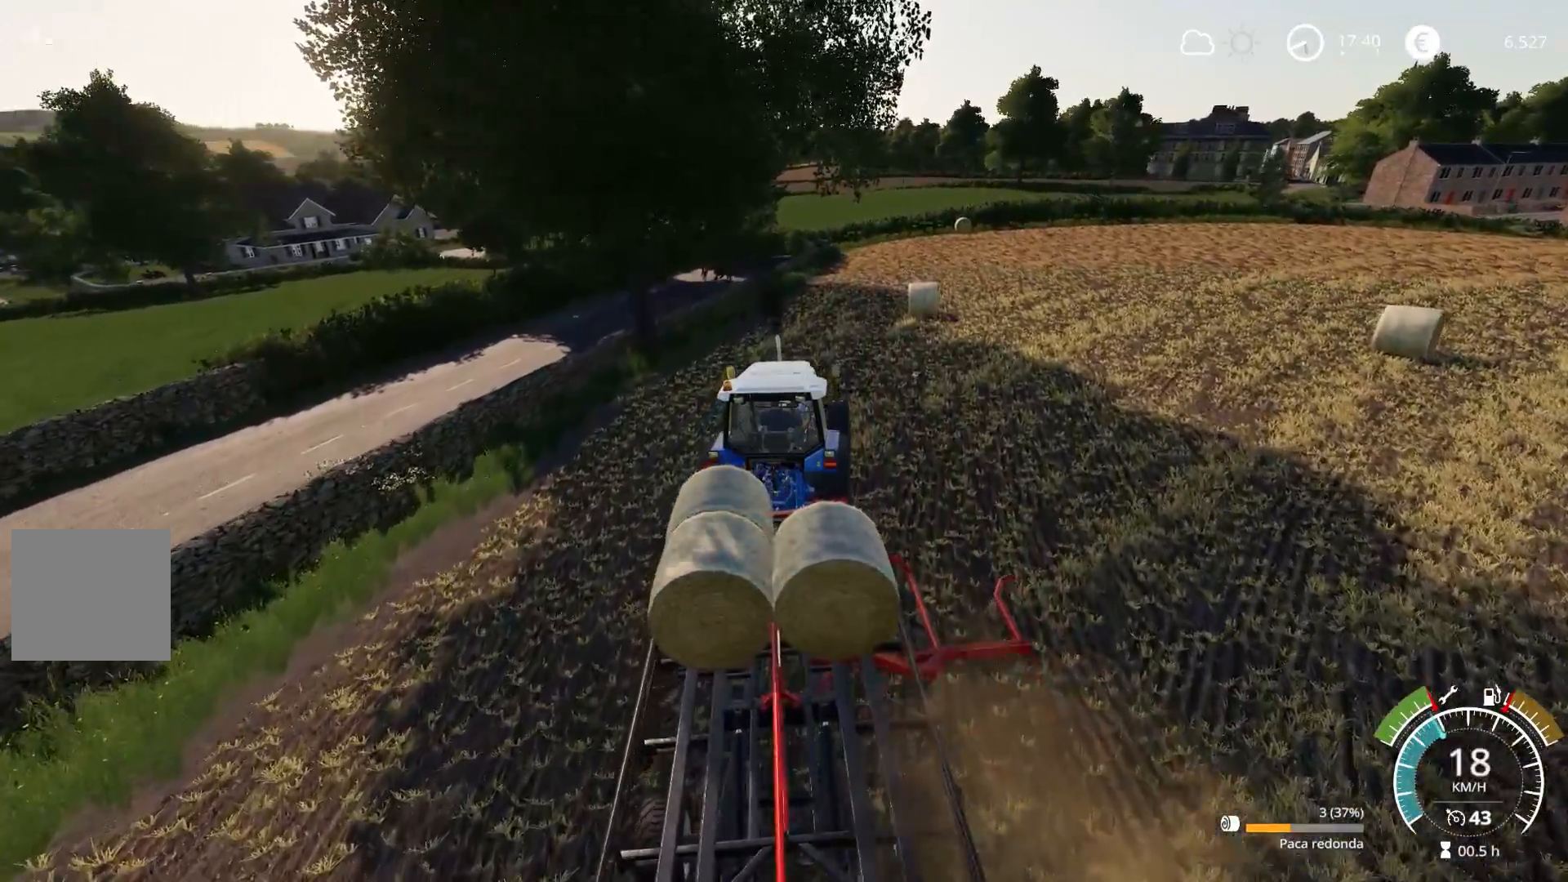
{"buttons": ["R2"], "left_stick": "right", "right_stick": "center", "events": [[450, "left_stick", "right"]]}
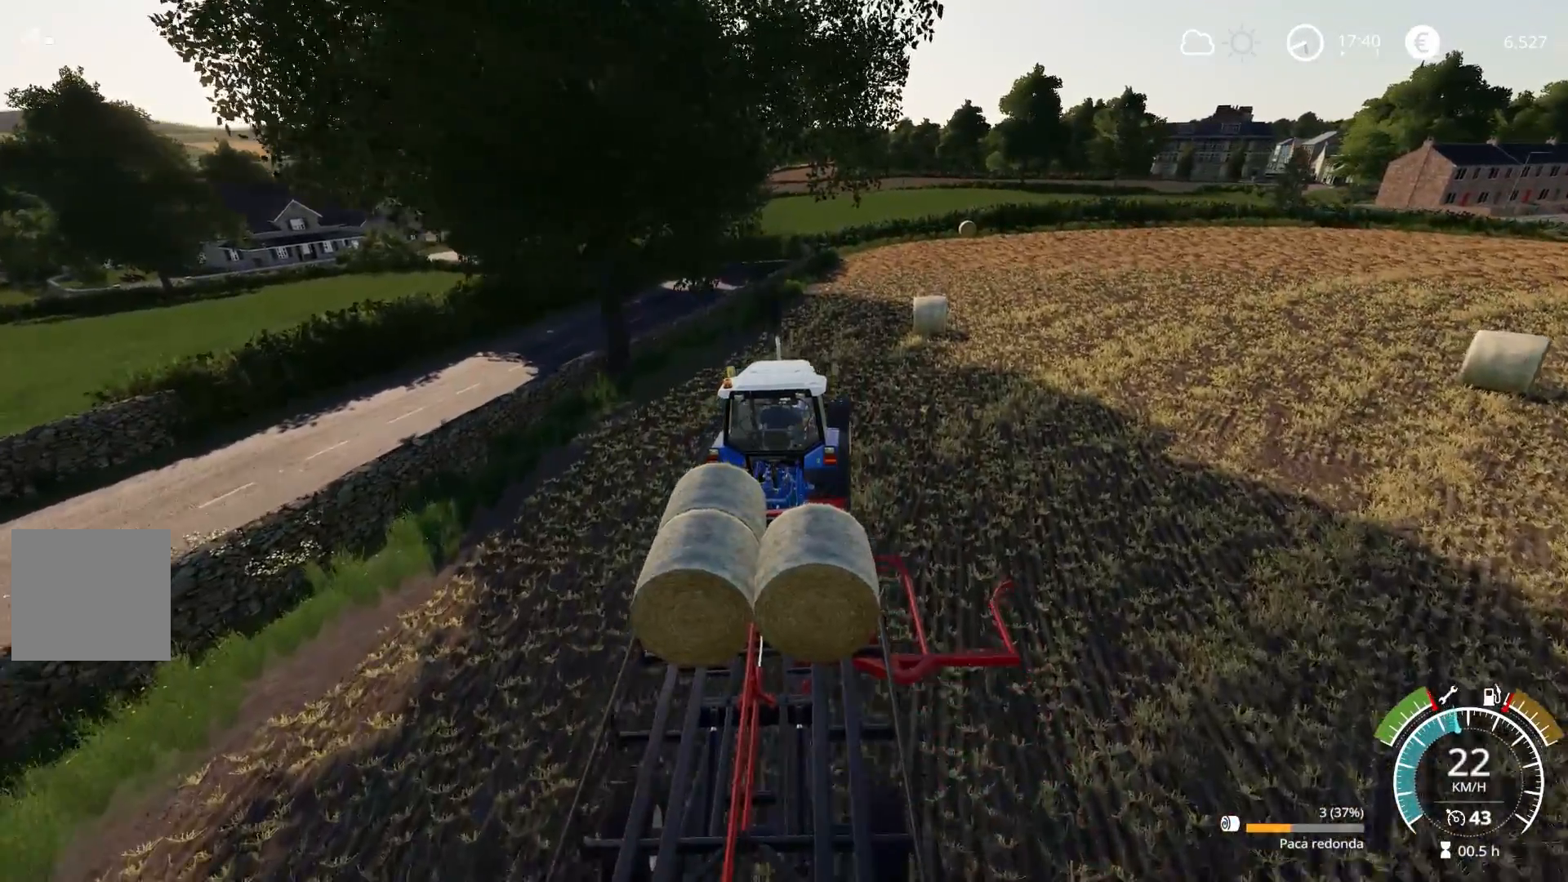
{"buttons": ["R2"], "left_stick": "center", "right_stick": "center", "events": [[67, "left_stick", "center"], [333, "left_stick", "right"], [433, "left_stick", "center"]]}
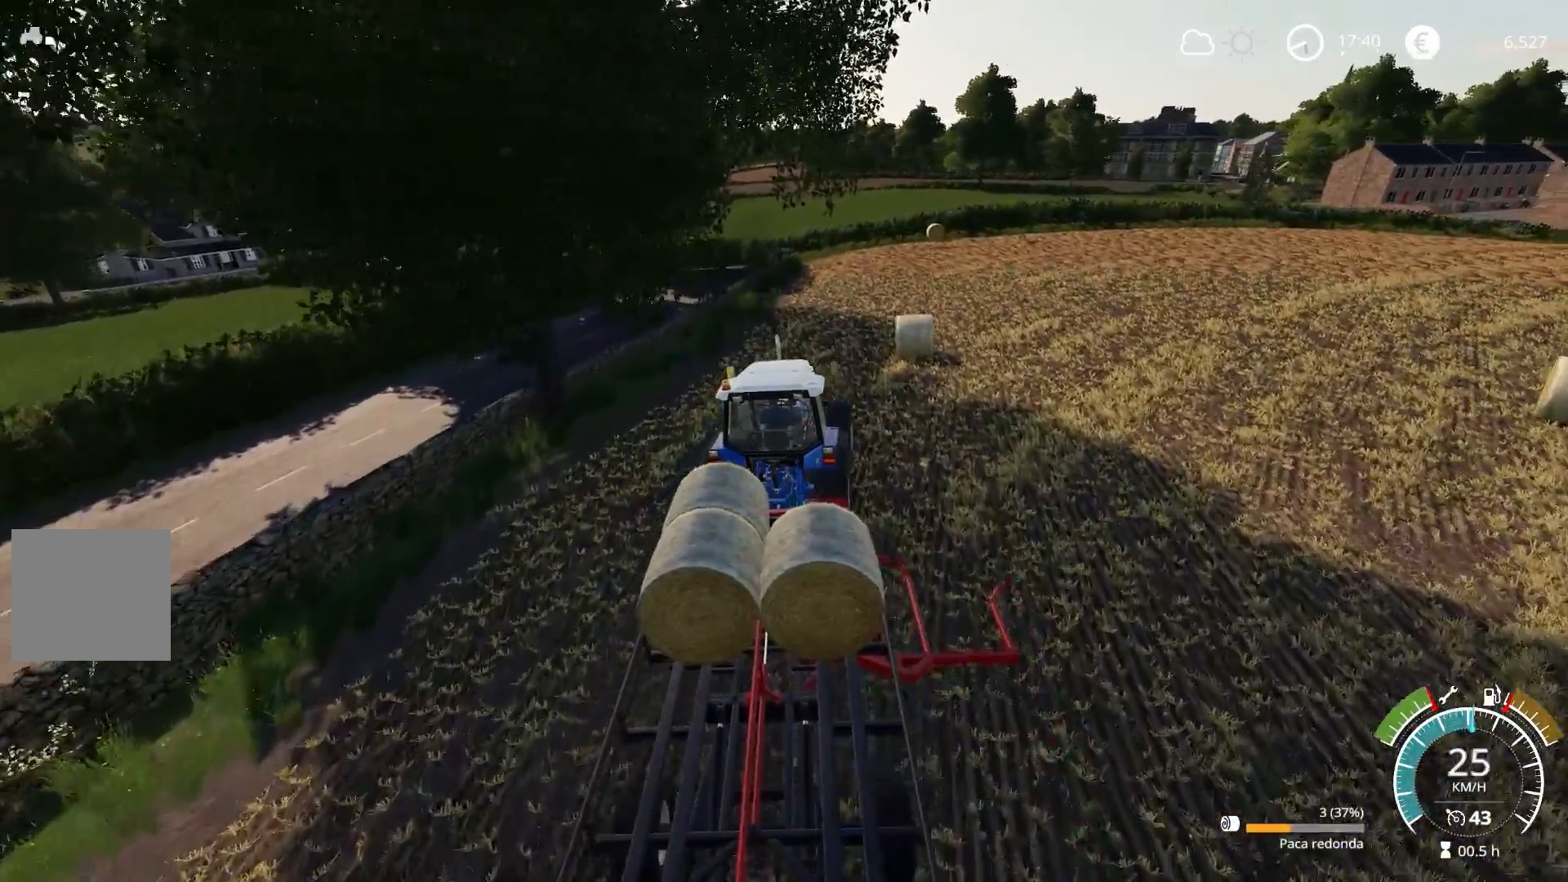
{"buttons": ["R2"], "left_stick": "center", "right_stick": "center", "events": [[283, "left_stick", "right"], [383, "left_stick", "center"]]}
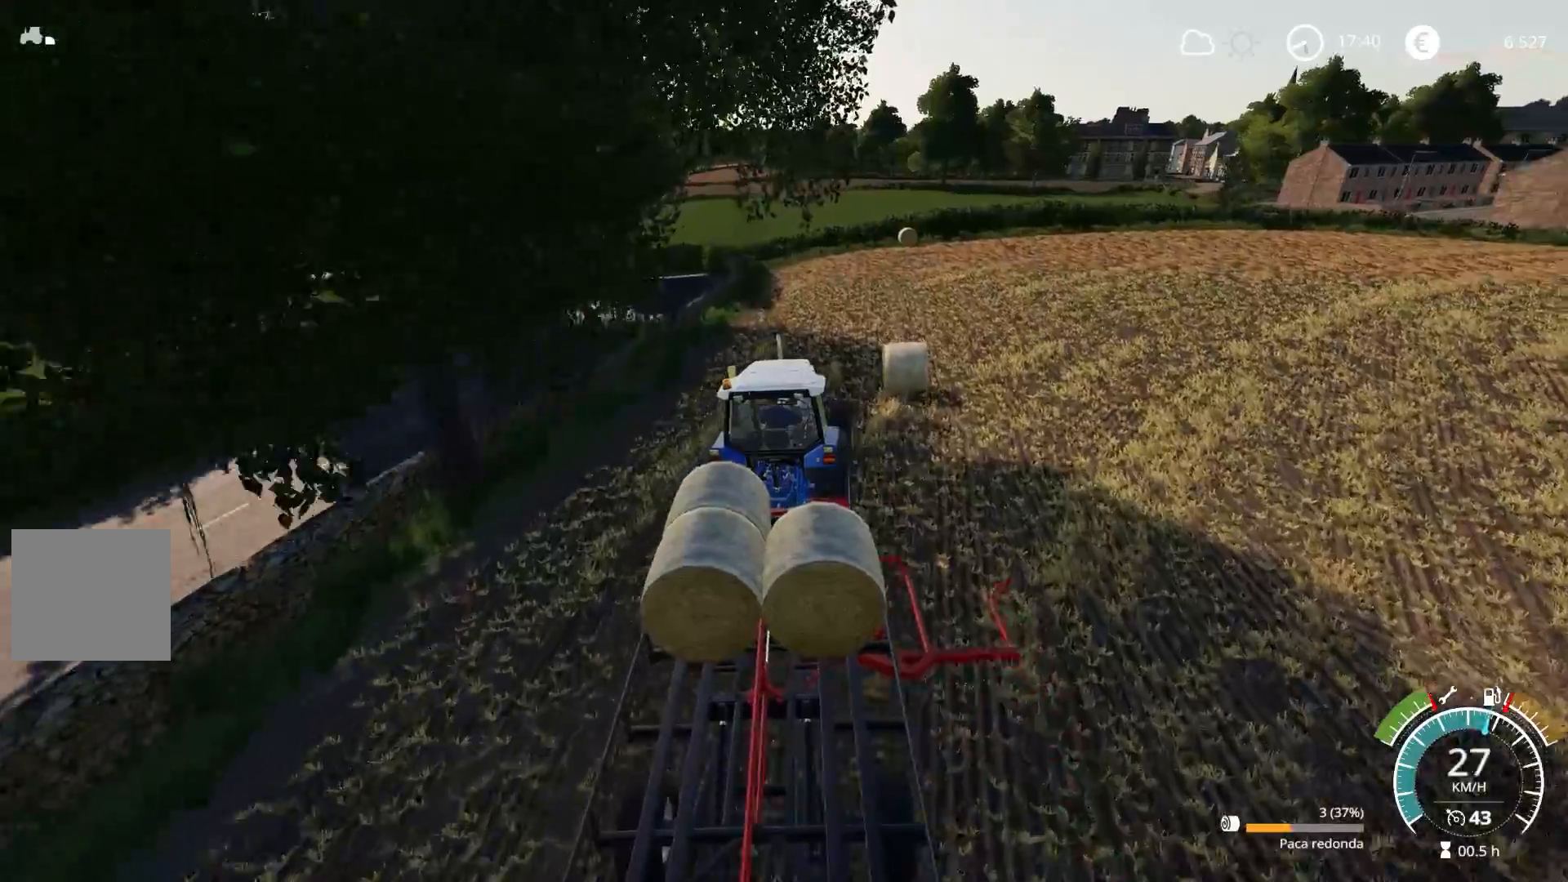
{"buttons": [], "left_stick": "center", "right_stick": "center", "events": [[167, "R2", "up"], [367, "left_stick", "right"], [467, "left_stick", "center"]]}
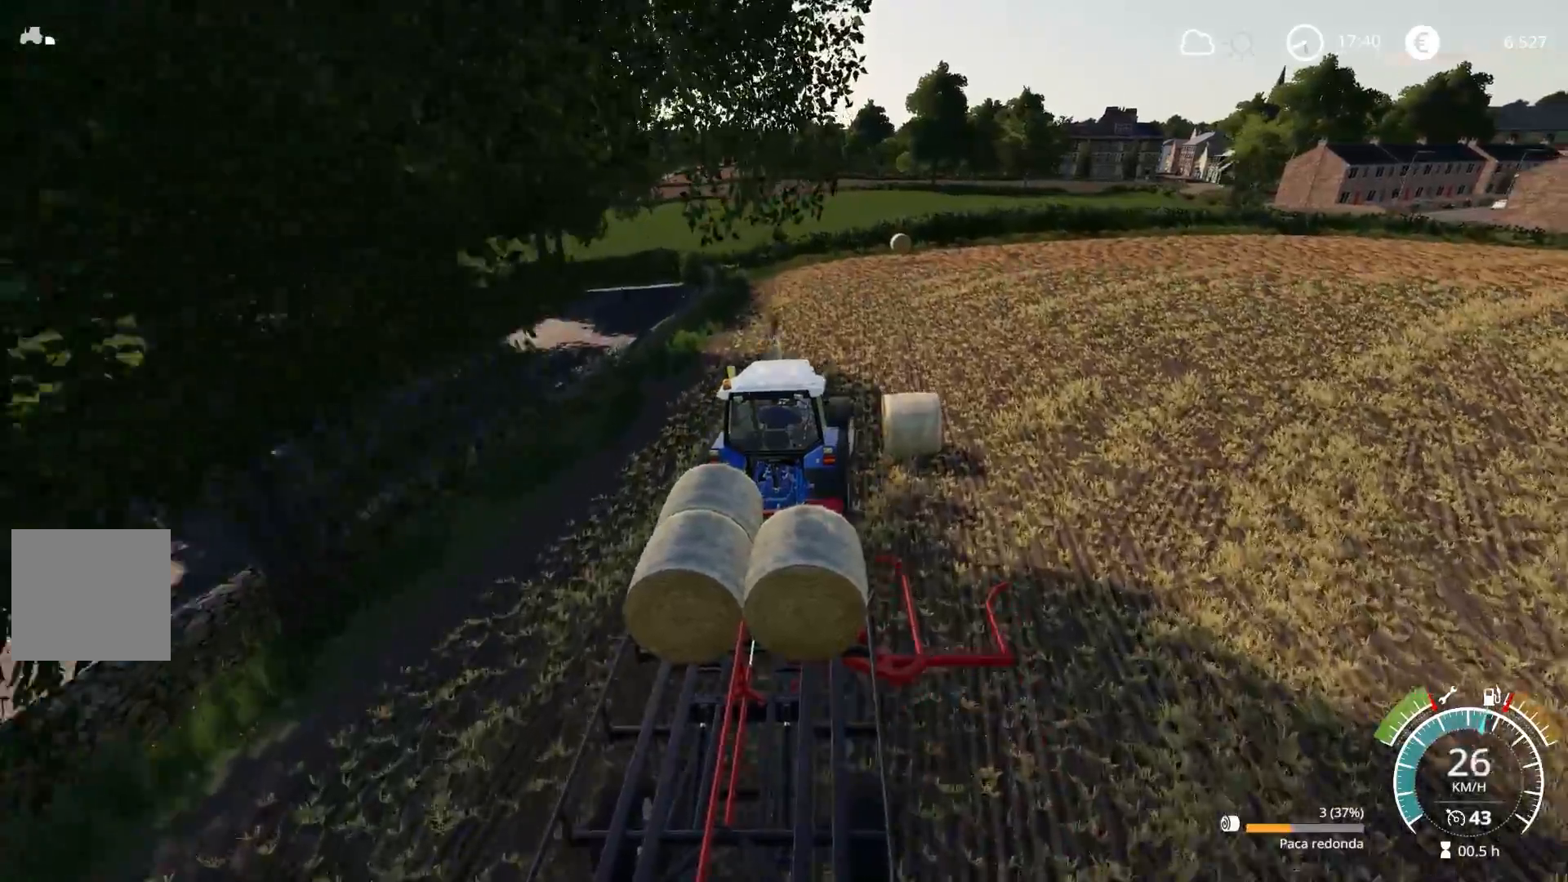
{"buttons": ["R2"], "left_stick": "center", "right_stick": "center", "events": [[67, "L2", "down"], [333, "L2", "up"], [483, "R2", "down"]]}
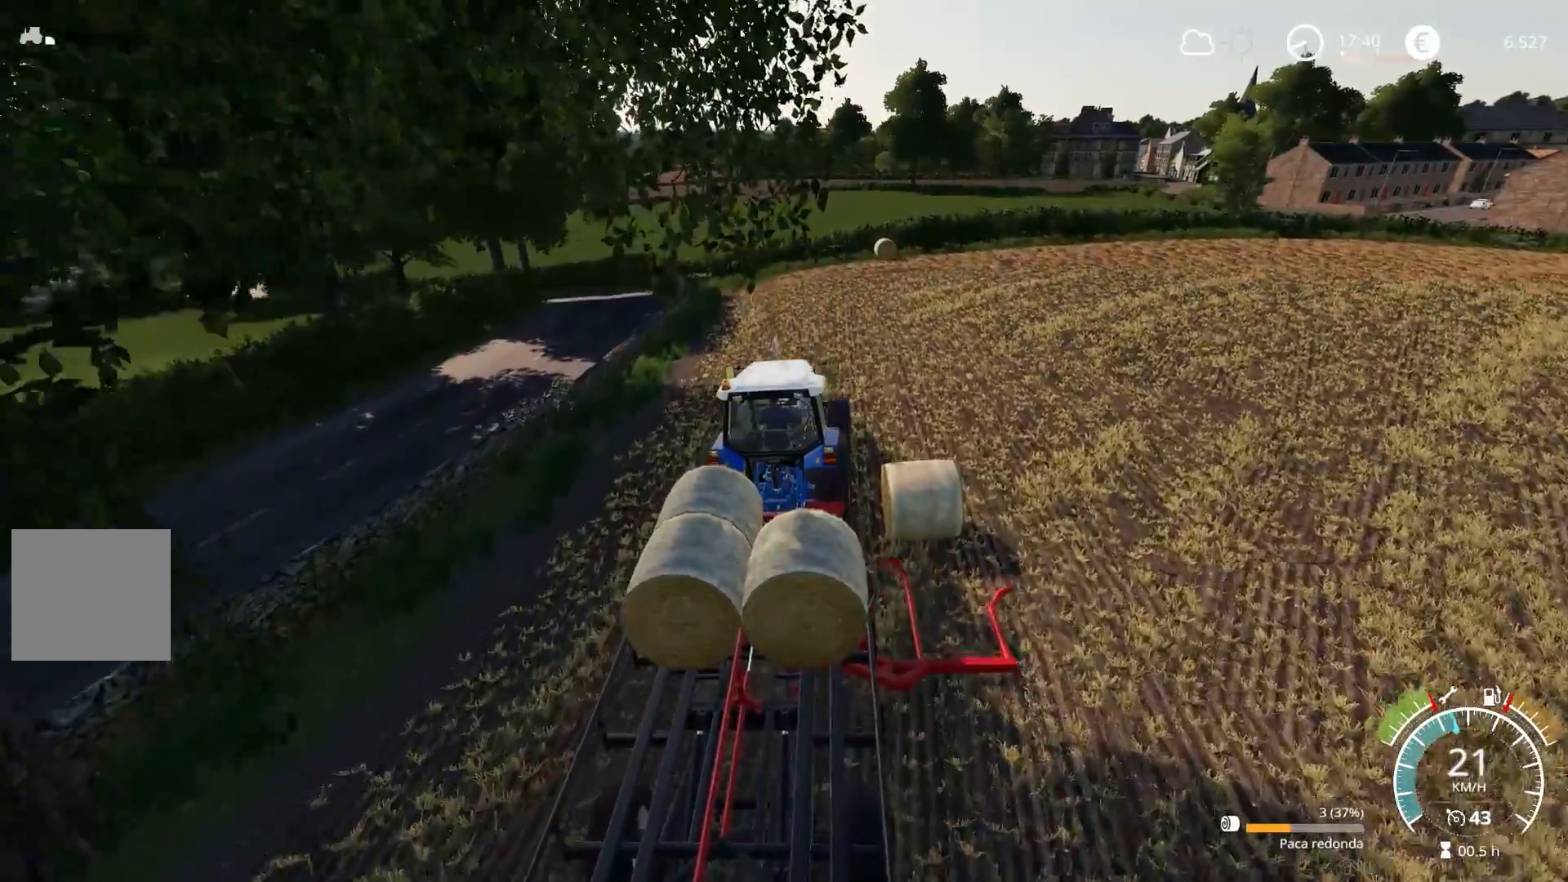
{"buttons": ["R2"], "left_stick": "center", "right_stick": "center", "events": []}
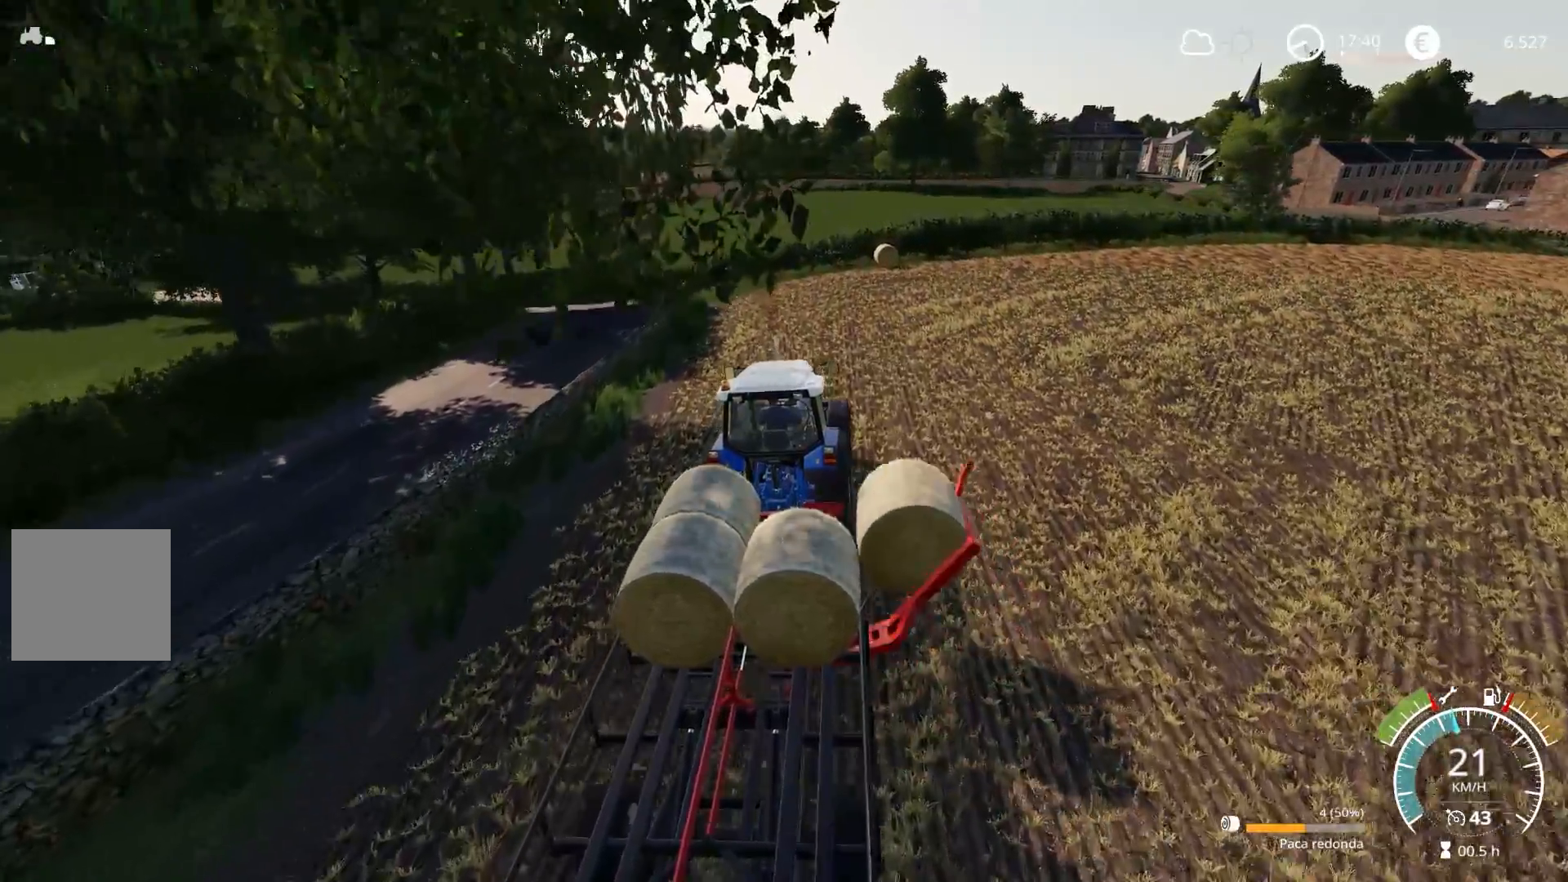
{"buttons": [], "left_stick": "center", "right_stick": "center", "events": [[500, "R2", "up"]]}
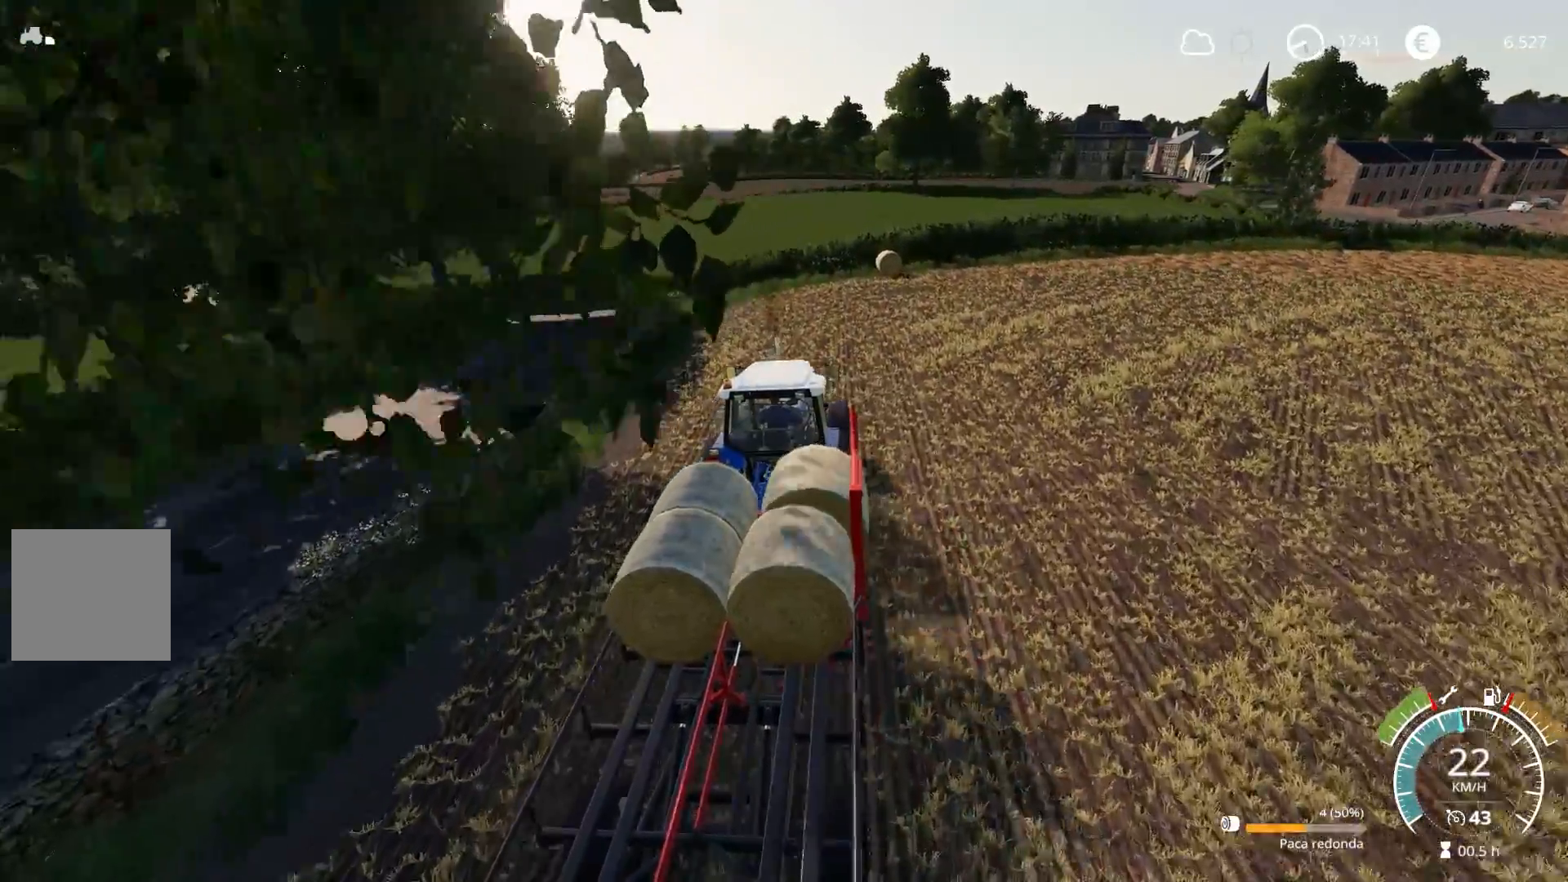
{"buttons": [], "left_stick": "center", "right_stick": "center", "events": []}
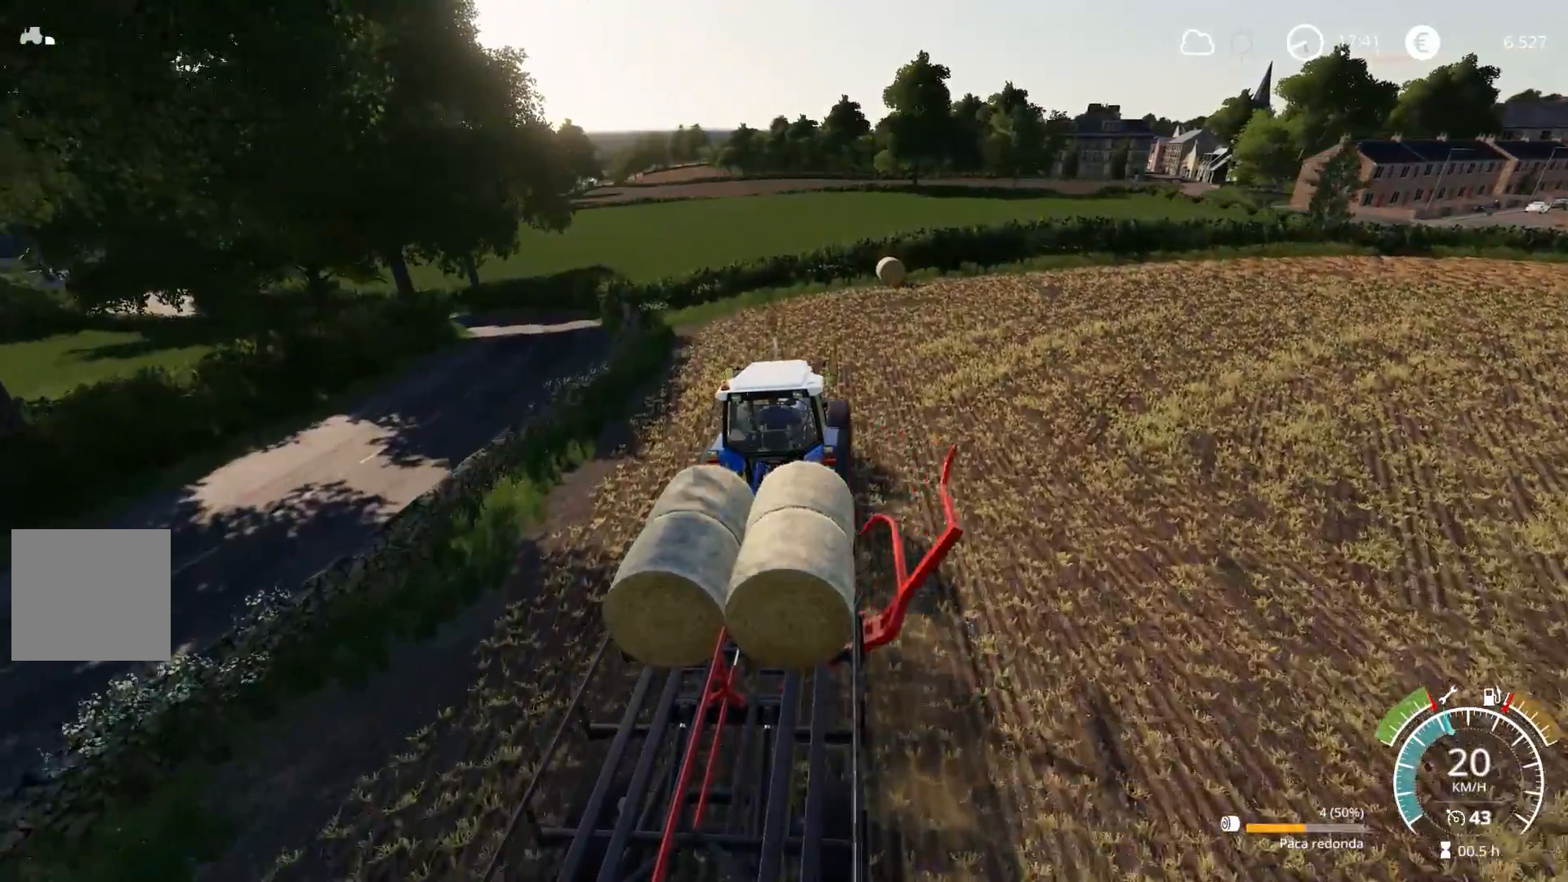
{"buttons": [], "left_stick": "center", "right_stick": "center", "events": []}